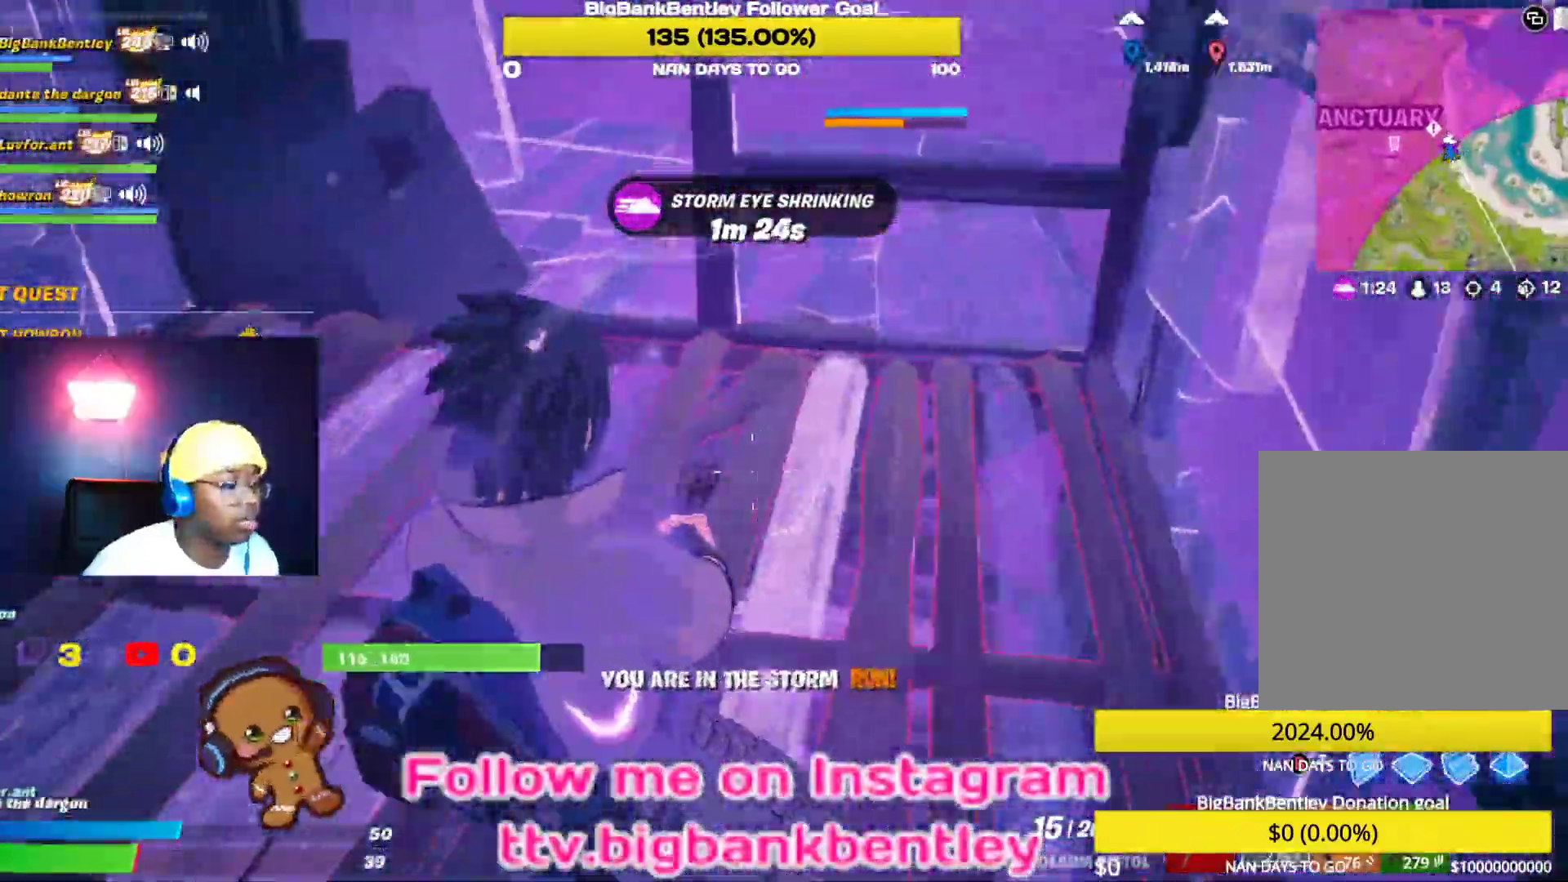
Gameplay with a controller (Xbox layout); each line is a JSON object with the inputs held at the frame after it. "events" lists button and stick changes between this image and that frame as [ms after this image, input, new state], when the widget could be followed in between.
{"buttons": ["R2"], "left_stick": "up-left", "right_stick": "down", "events": [[33, "left_stick", "left"], [100, "Y", "down"], [167, "Y", "up"], [200, "left_stick", "up-left"], [300, "right_stick", "down"], [383, "R2", "down"]]}
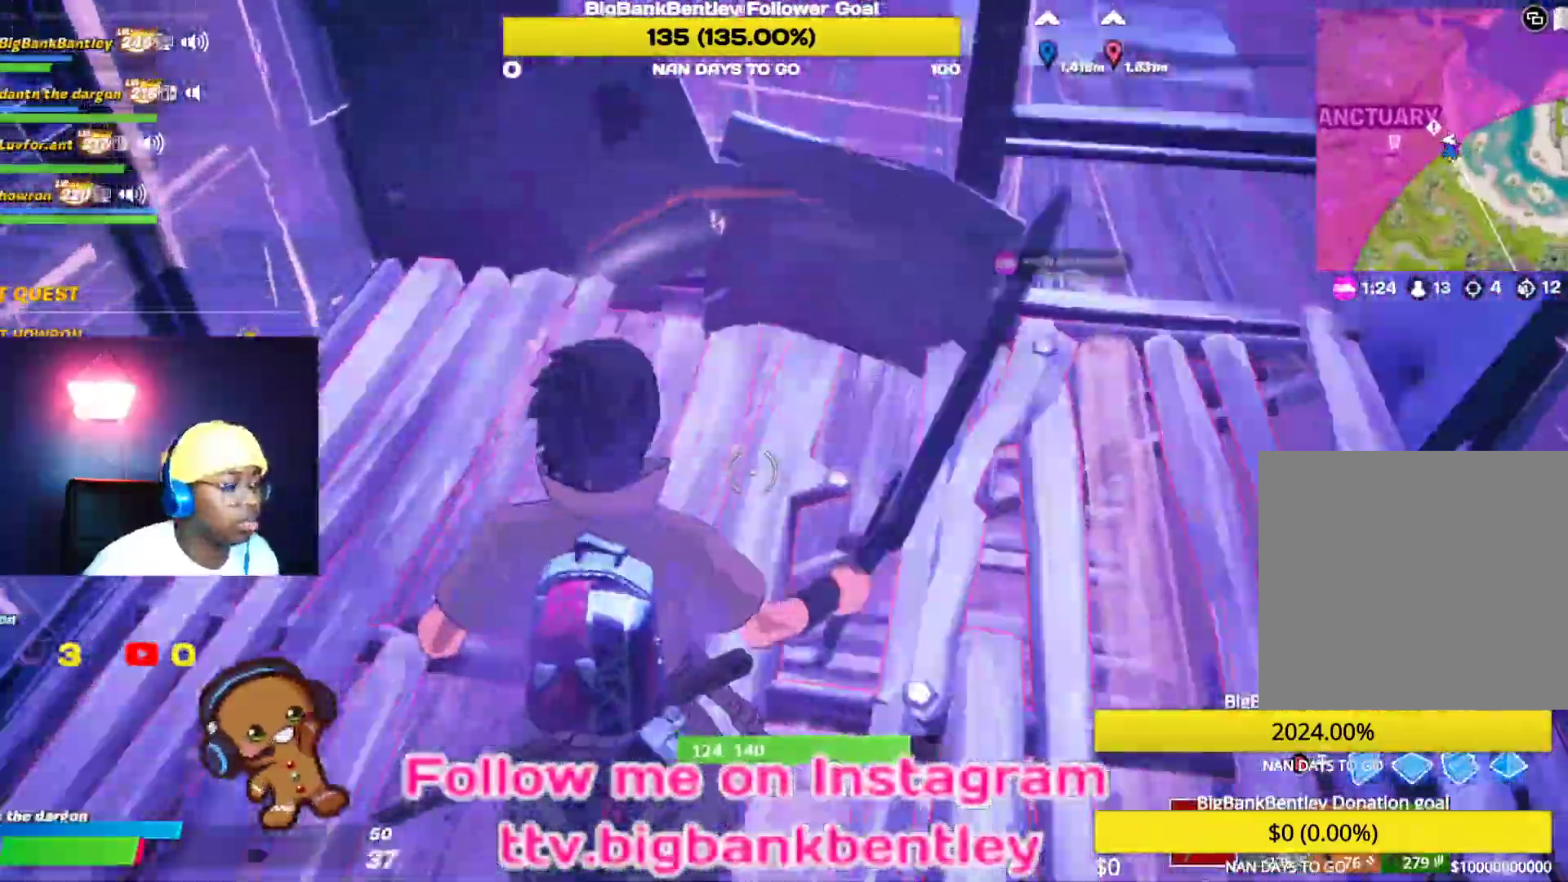
{"buttons": ["R2"], "left_stick": "right", "right_stick": "up-right", "events": [[133, "right_stick", "down-left"], [150, "left_stick", "center"], [333, "right_stick", "up-left"], [383, "right_stick", "center"], [433, "left_stick", "right"], [483, "right_stick", "up-right"]]}
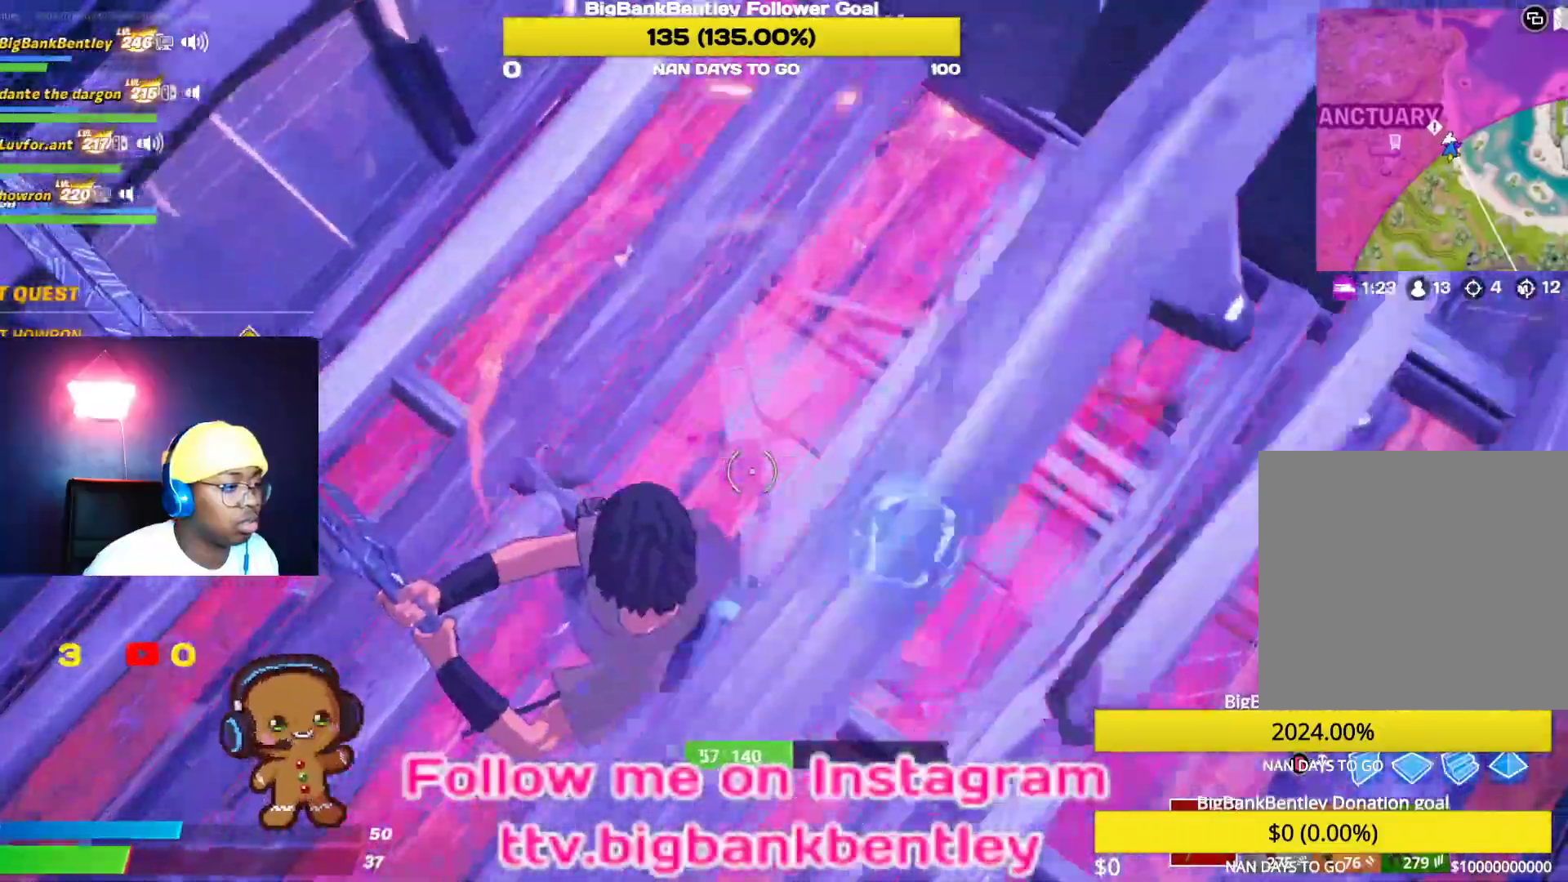
{"buttons": ["R1"], "left_stick": "up", "right_stick": "up-left", "events": [[167, "left_stick", "up-right"], [333, "right_stick", "up-left"], [367, "R2", "up"], [417, "left_stick", "up"], [450, "R1", "down"]]}
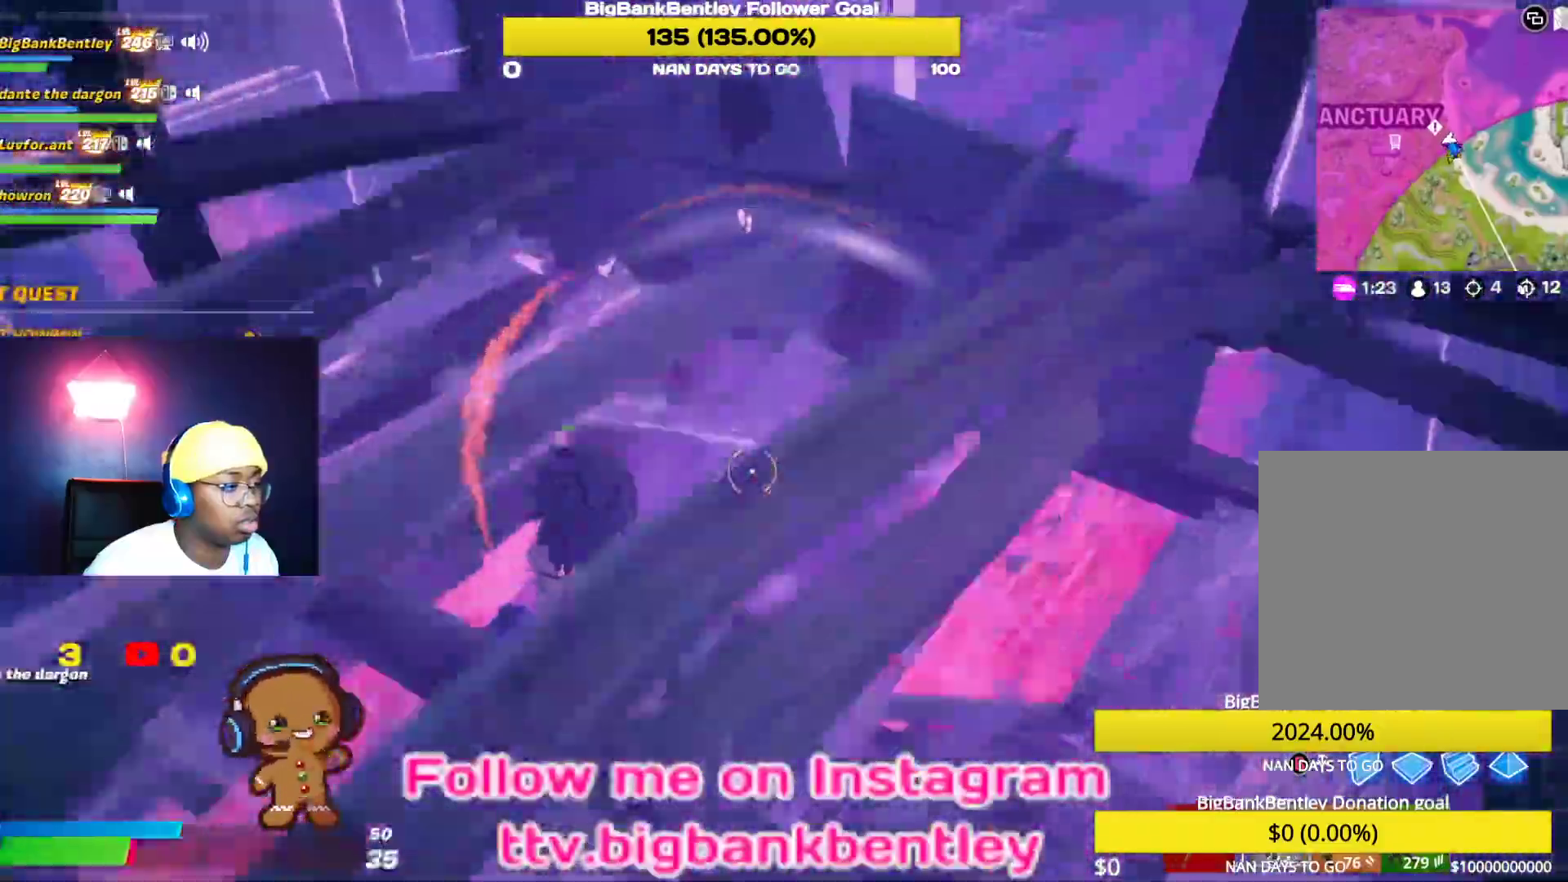
{"buttons": [], "left_stick": "up-left", "right_stick": "up-left", "events": [[83, "R1", "up"], [150, "left_stick", "up-left"], [217, "right_stick", "up"], [467, "right_stick", "up-left"]]}
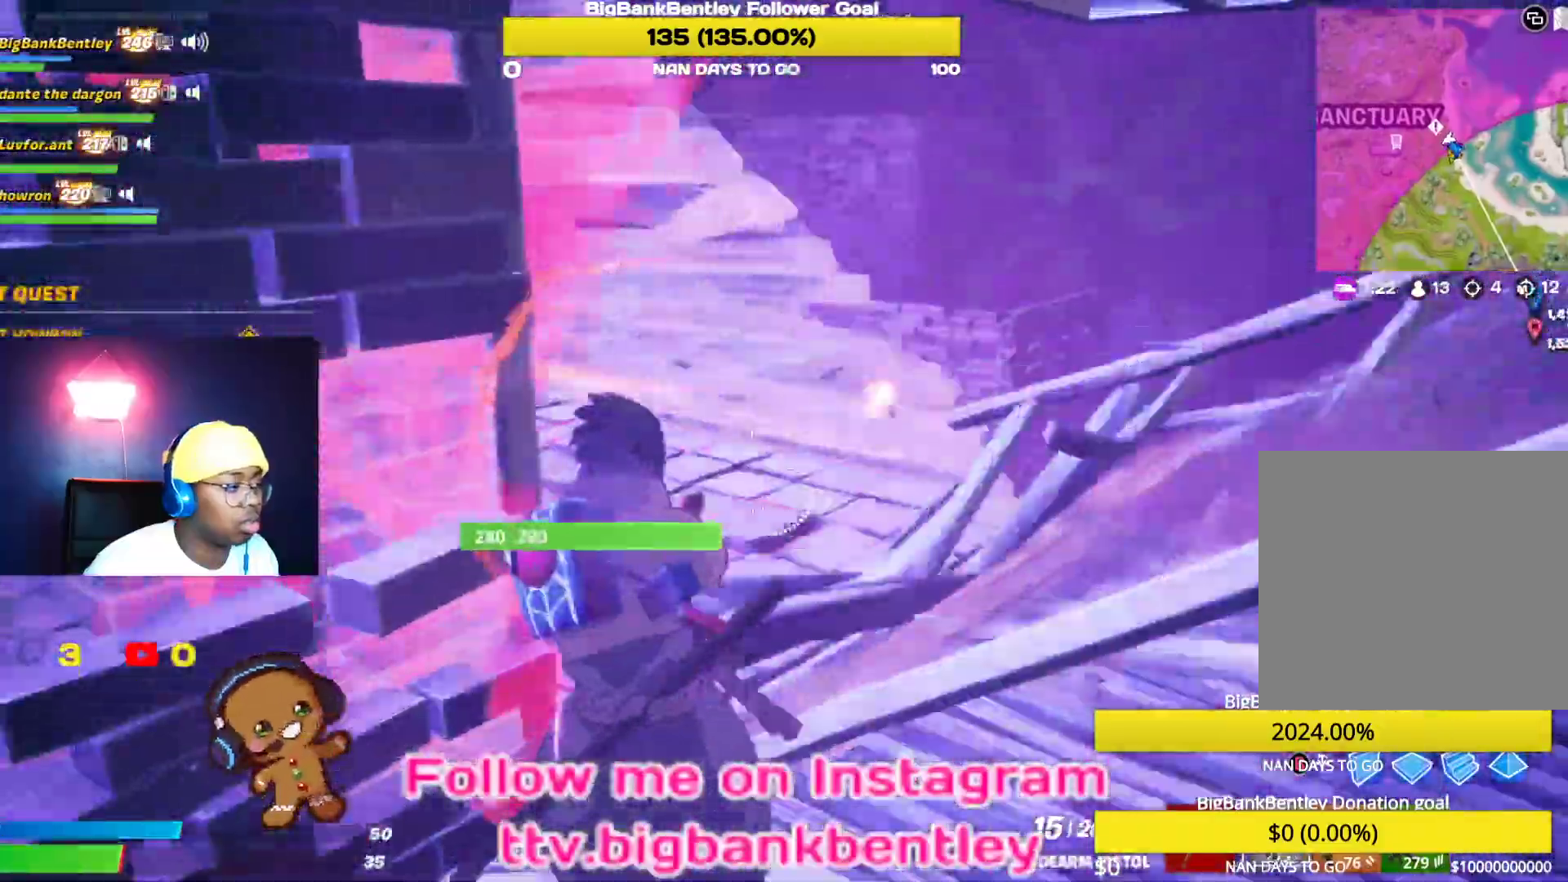
{"buttons": [], "left_stick": "right", "right_stick": "left", "events": [[67, "right_stick", "up"], [200, "left_stick", "up-right"], [283, "right_stick", "left"], [433, "right_stick", "center"], [467, "left_stick", "right"], [500, "right_stick", "left"]]}
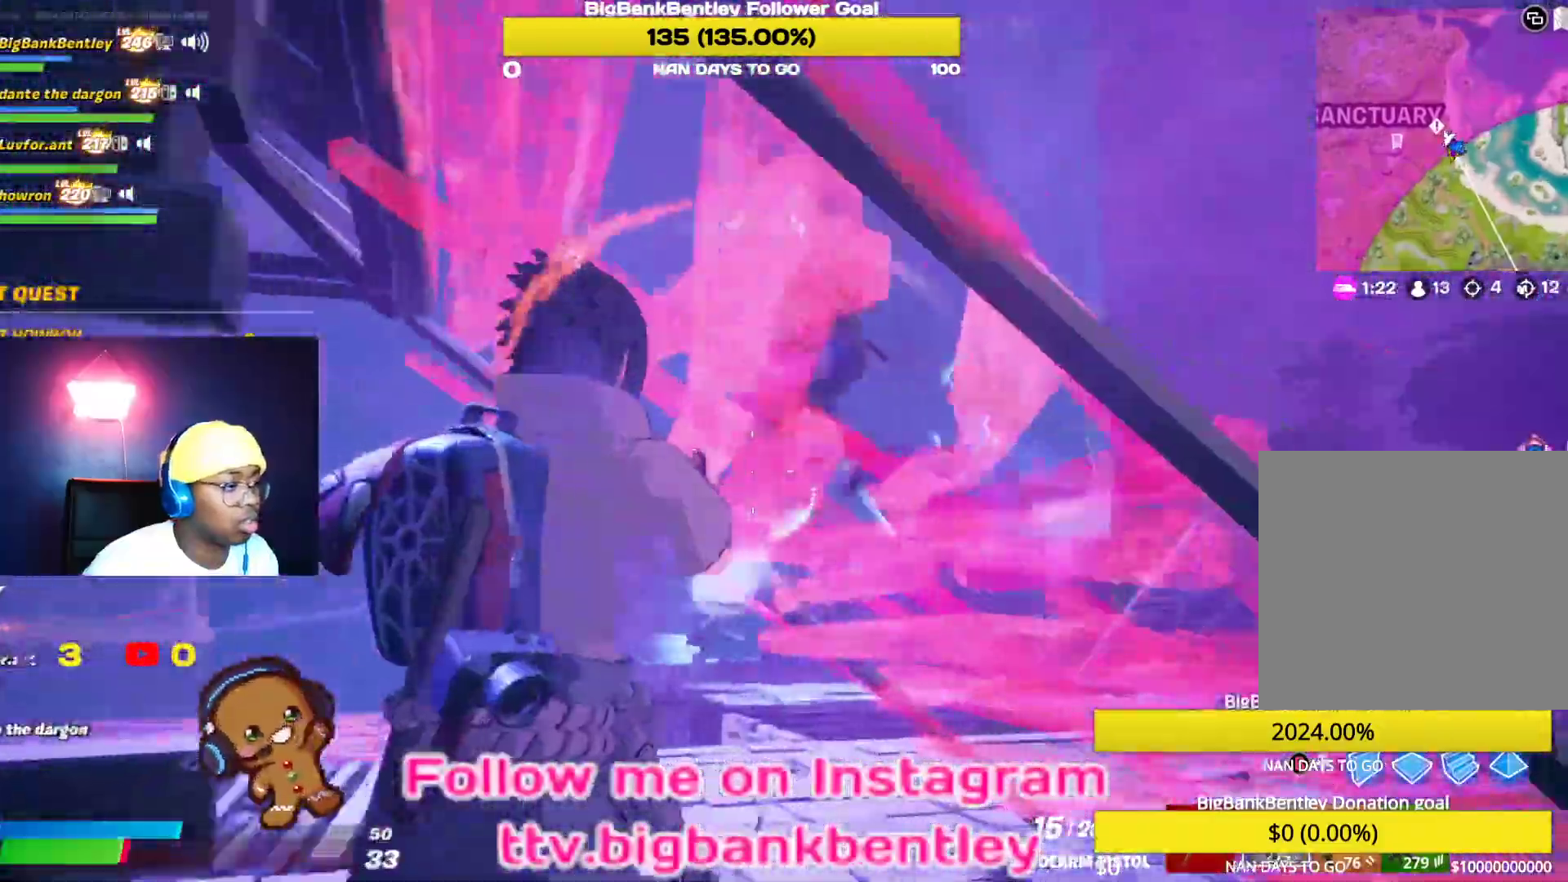
{"buttons": ["R2"], "left_stick": "down-right", "right_stick": "left", "events": [[350, "left_stick", "down-right"], [450, "R2", "down"]]}
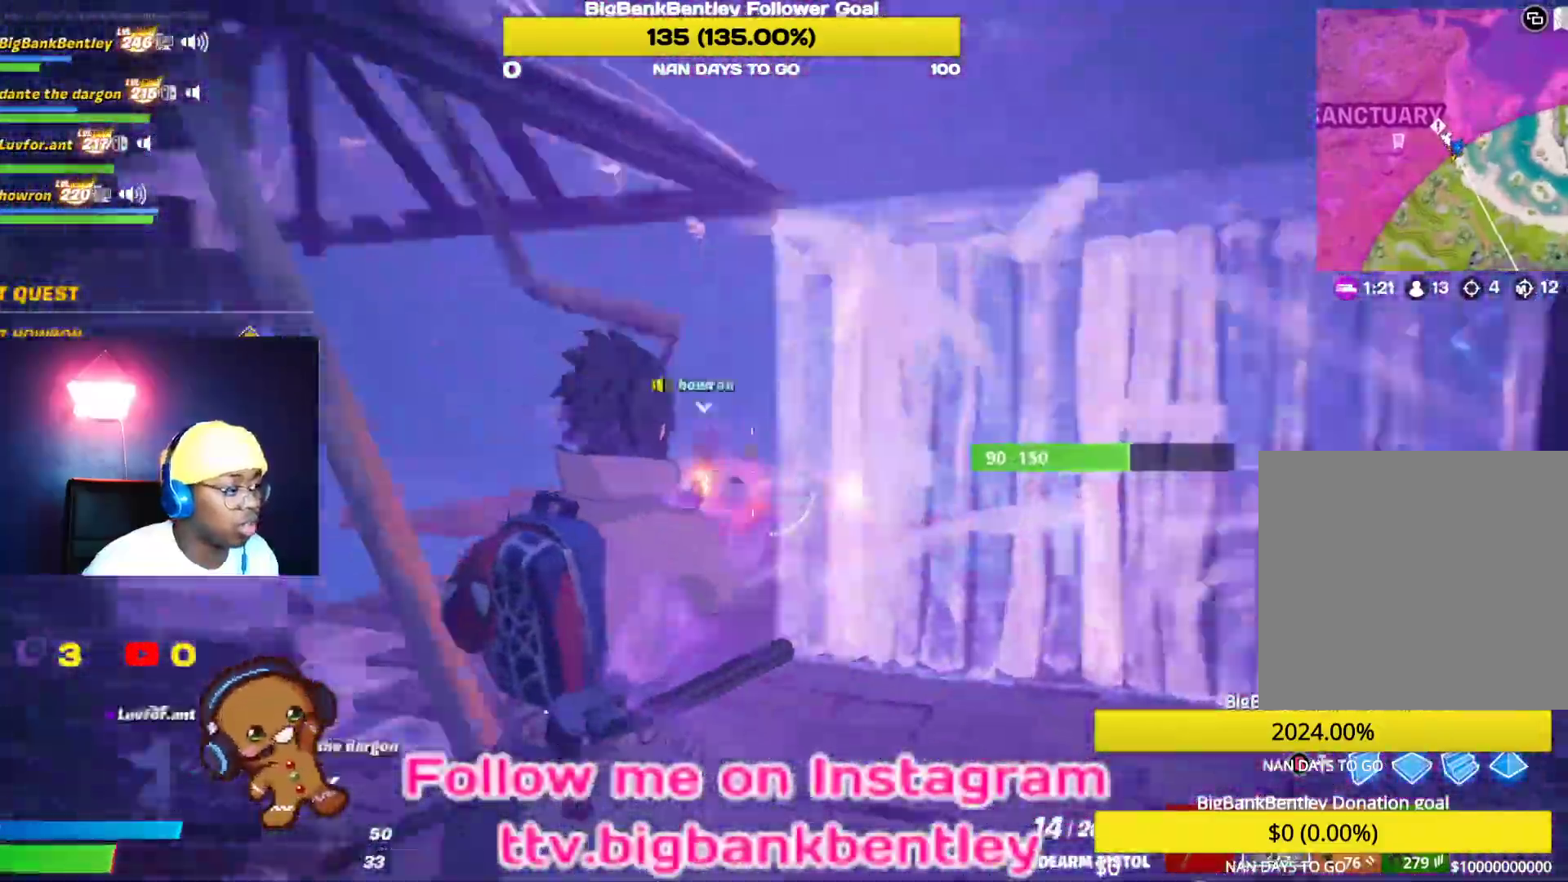
{"buttons": ["R2"], "left_stick": "right", "right_stick": "left", "events": [[150, "R2", "up"], [183, "left_stick", "right"], [200, "L1", "down"], [283, "right_stick", "down-left"], [317, "L1", "up"], [383, "right_stick", "center"], [467, "R2", "down"], [483, "right_stick", "left"]]}
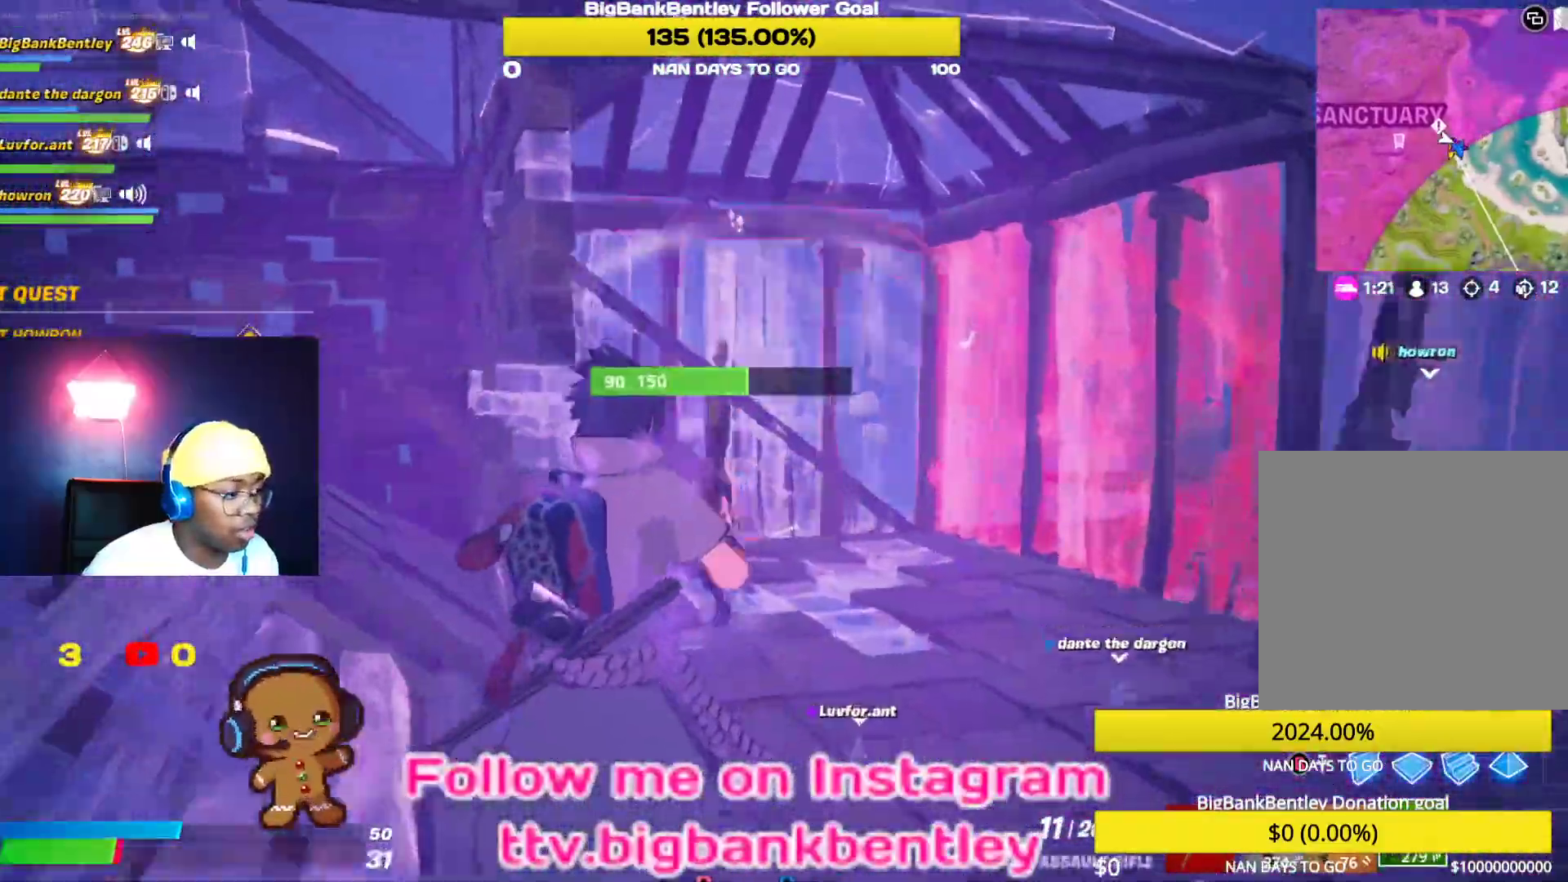
{"buttons": [], "left_stick": "up-right", "right_stick": "down", "events": [[33, "left_stick", "up-right"], [100, "R2", "up"], [217, "R1", "down"], [267, "right_stick", "up"], [367, "R1", "up"], [383, "right_stick", "down"]]}
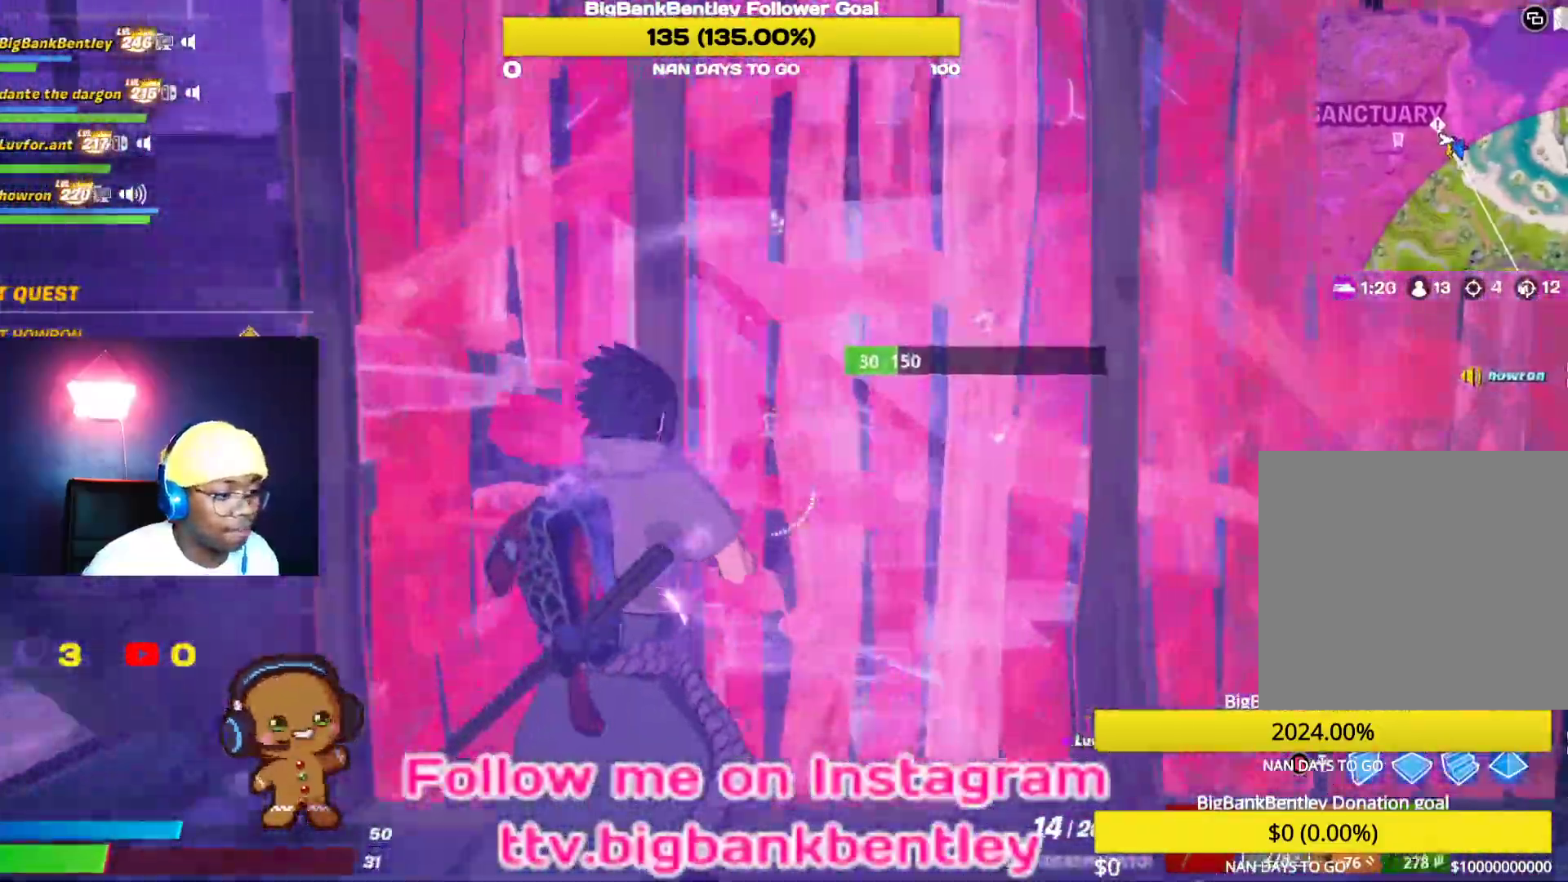
{"buttons": [], "left_stick": "down", "right_stick": "down-left", "events": [[17, "right_stick", "down-left"], [100, "left_stick", "right"], [200, "R1", "down"], [233, "right_stick", "left"], [267, "left_stick", "down-right"], [317, "R1", "up"], [417, "left_stick", "down"], [450, "right_stick", "down-left"]]}
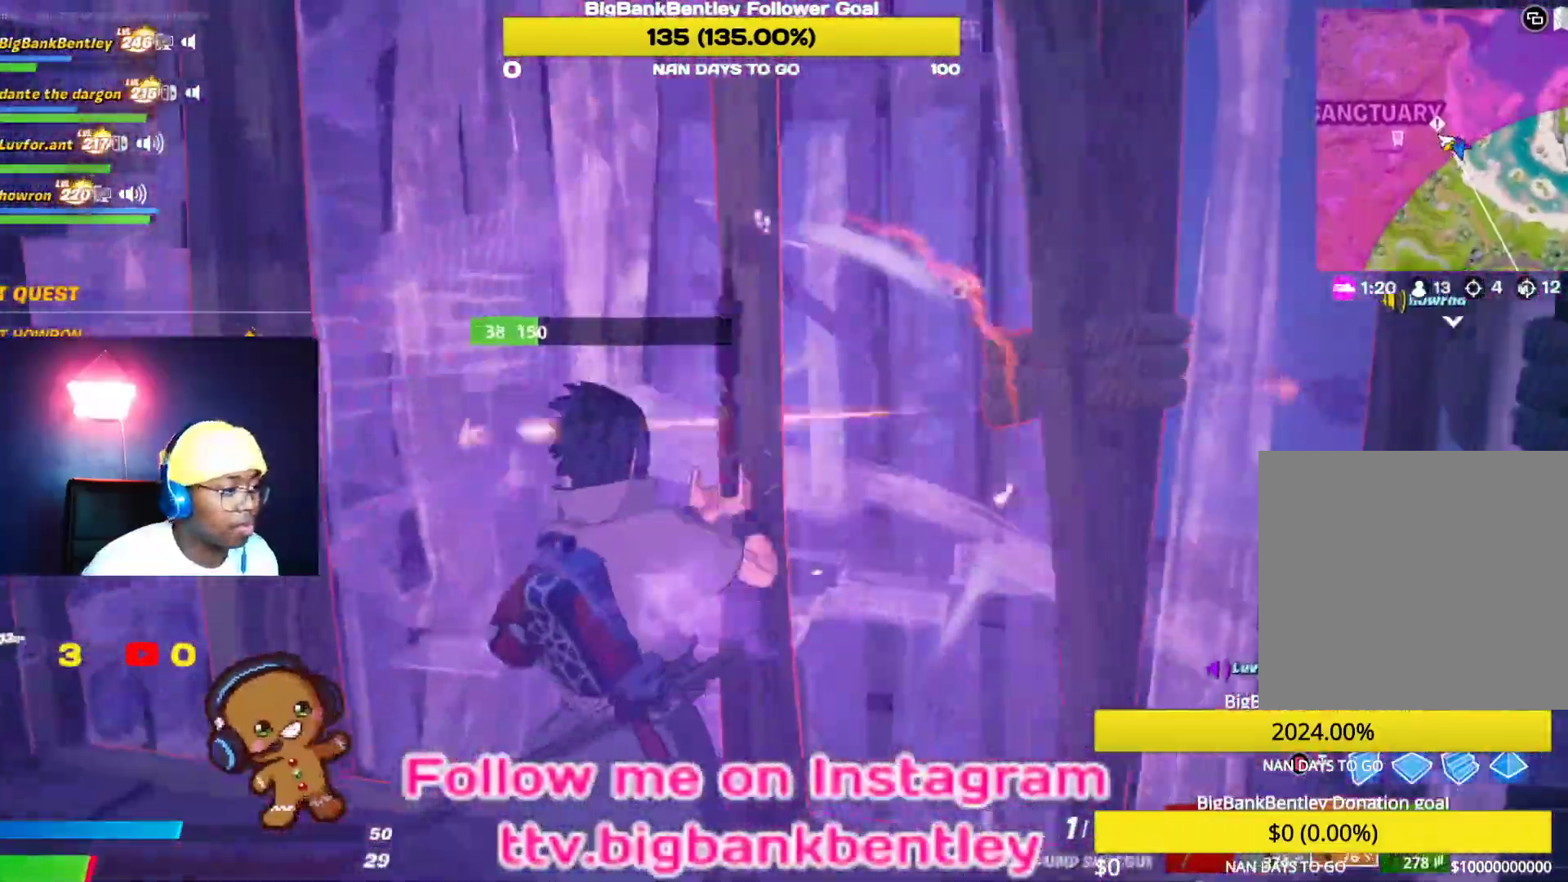
{"buttons": [], "left_stick": "left", "right_stick": "down", "events": [[83, "R2", "down"], [117, "left_stick", "down-left"], [117, "right_stick", "center"], [167, "R2", "up"], [283, "left_stick", "left"], [300, "R2", "down"], [350, "right_stick", "up"], [400, "right_stick", "center"], [450, "R2", "up"], [500, "right_stick", "down"]]}
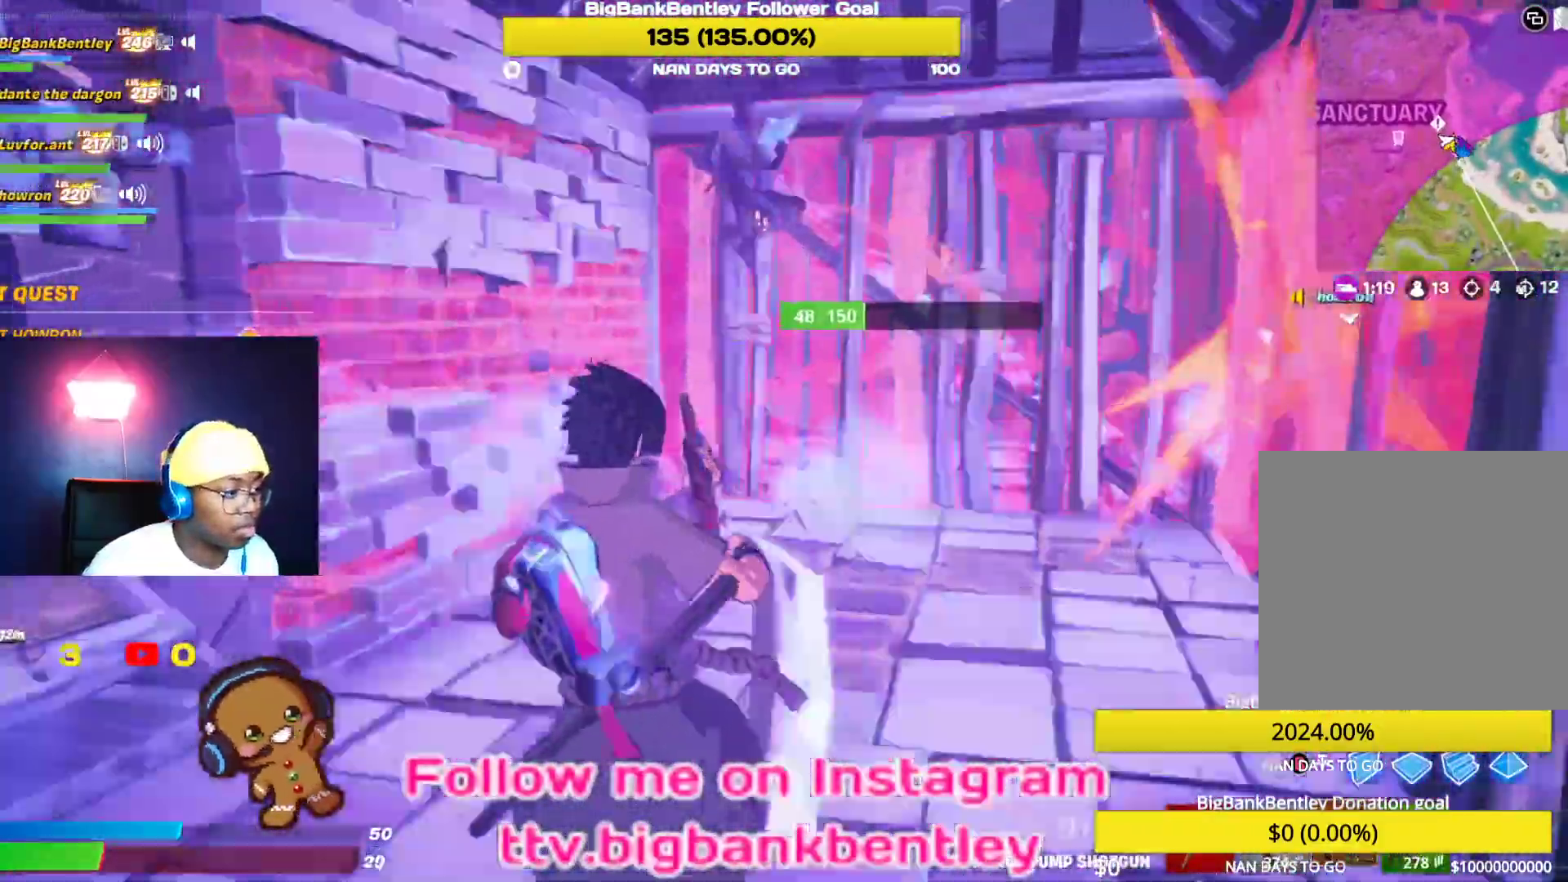
{"buttons": [], "left_stick": "down-right", "right_stick": "up", "events": [[150, "right_stick", "right"], [183, "left_stick", "down-left"], [300, "L1", "down"], [400, "L1", "up"], [483, "left_stick", "down-right"], [500, "right_stick", "up"]]}
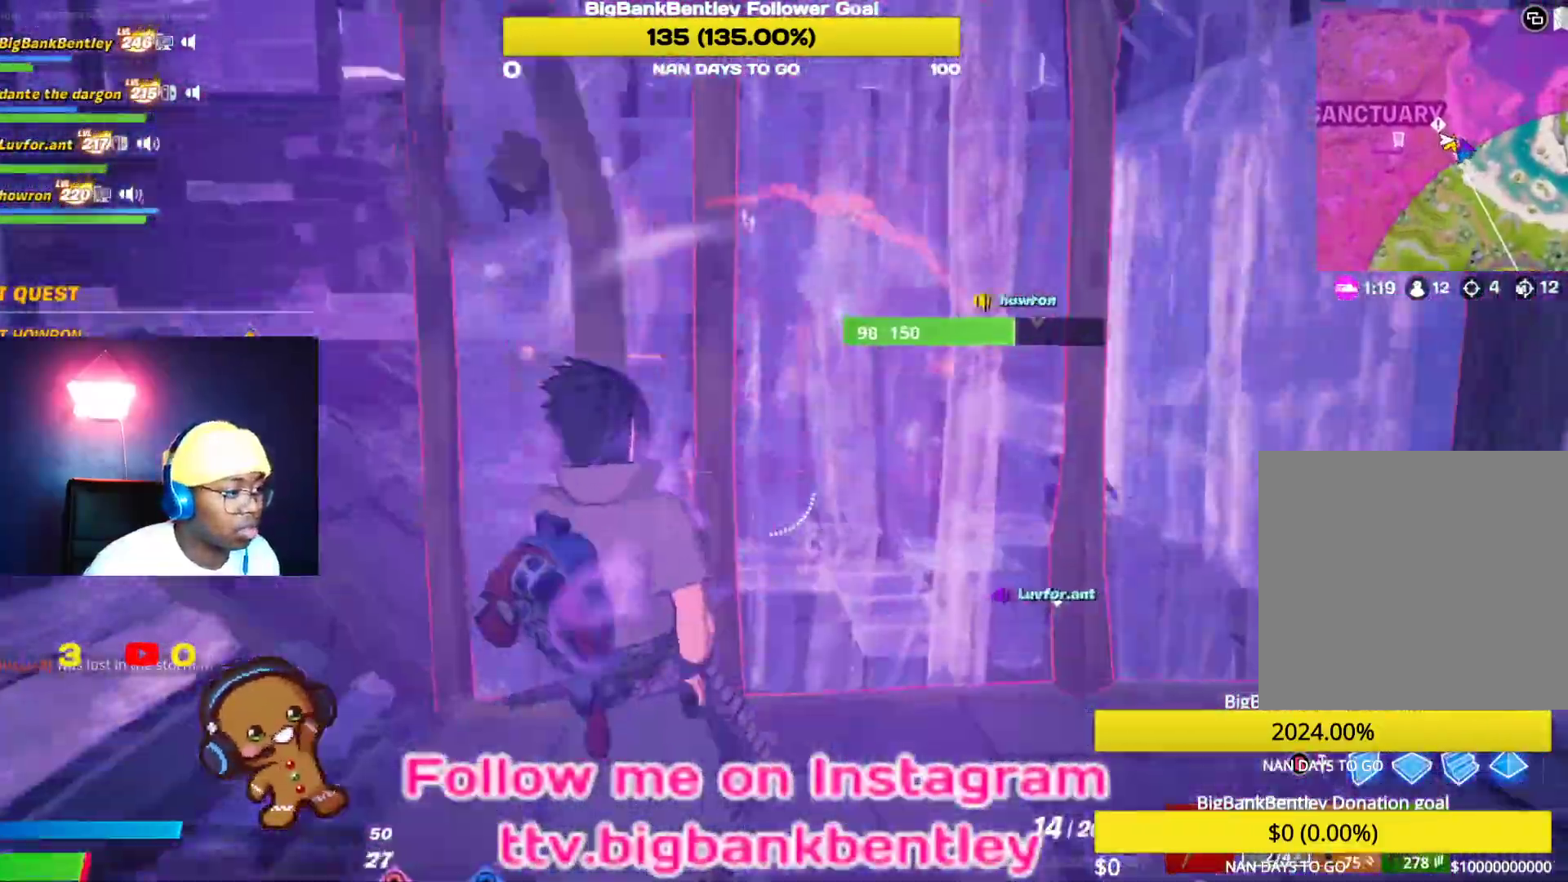
{"buttons": [], "left_stick": "up", "right_stick": "down-left", "events": [[17, "R2", "down"], [117, "left_stick", "up-right"], [133, "right_stick", "center"], [183, "right_stick", "down-left"], [250, "left_stick", "up"], [300, "right_stick", "up-left"], [367, "R2", "up"], [383, "right_stick", "up-right"], [417, "R2", "down"], [483, "right_stick", "down-left"], [500, "R2", "up"]]}
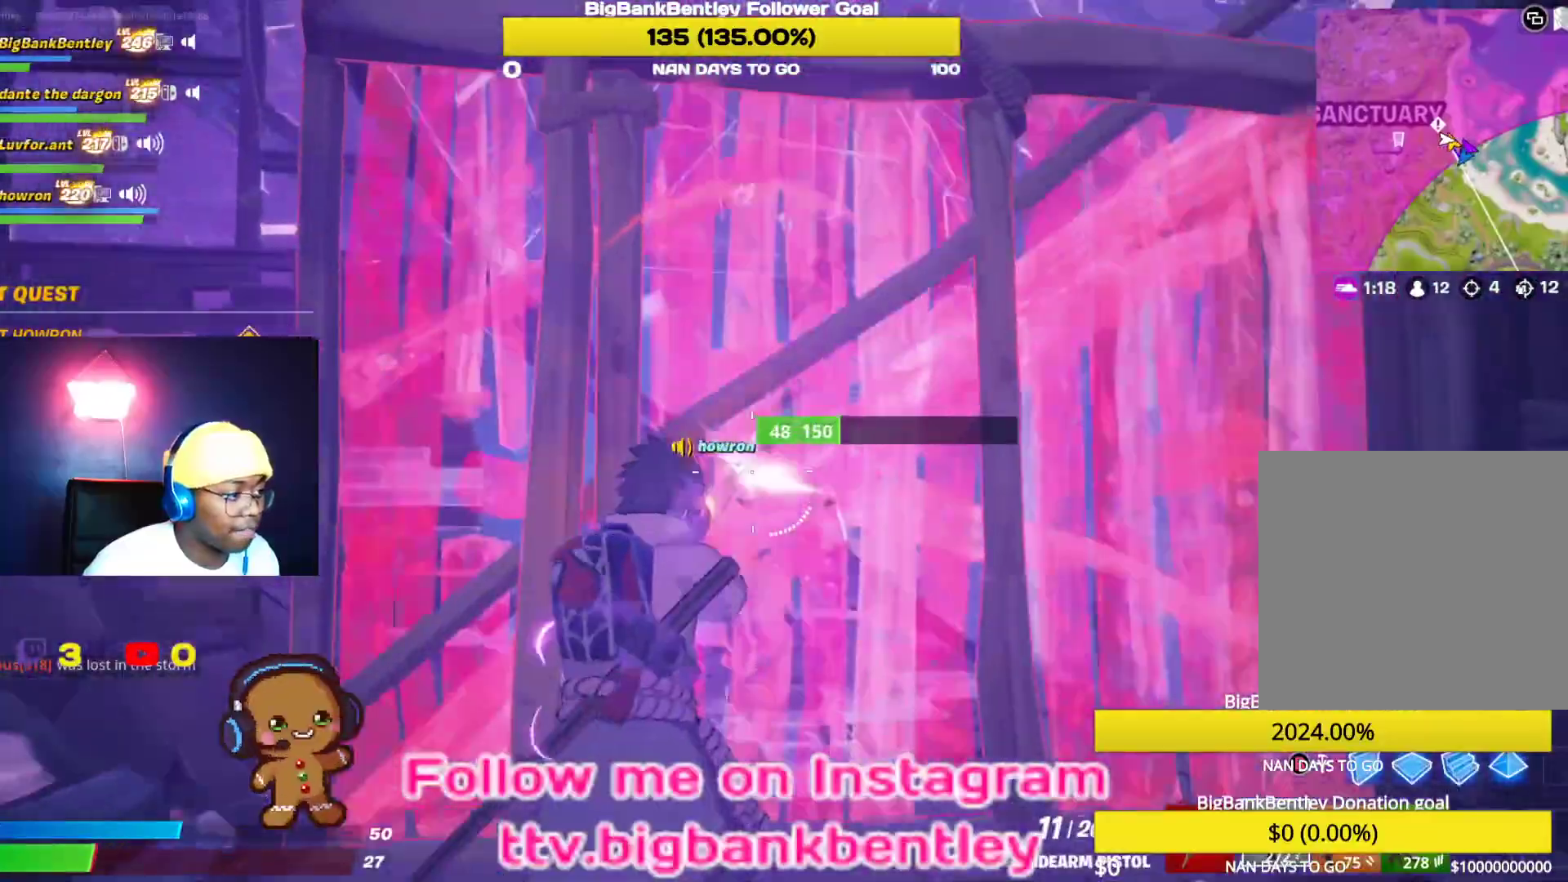
{"buttons": ["R2"], "left_stick": "left", "right_stick": "up", "events": [[83, "R2", "down"], [83, "right_stick", "up-right"], [183, "R2", "up"], [267, "R2", "down"], [333, "left_stick", "up-left"], [367, "R2", "up"], [367, "right_stick", "center"], [450, "left_stick", "left"], [467, "R2", "down"], [500, "right_stick", "up"]]}
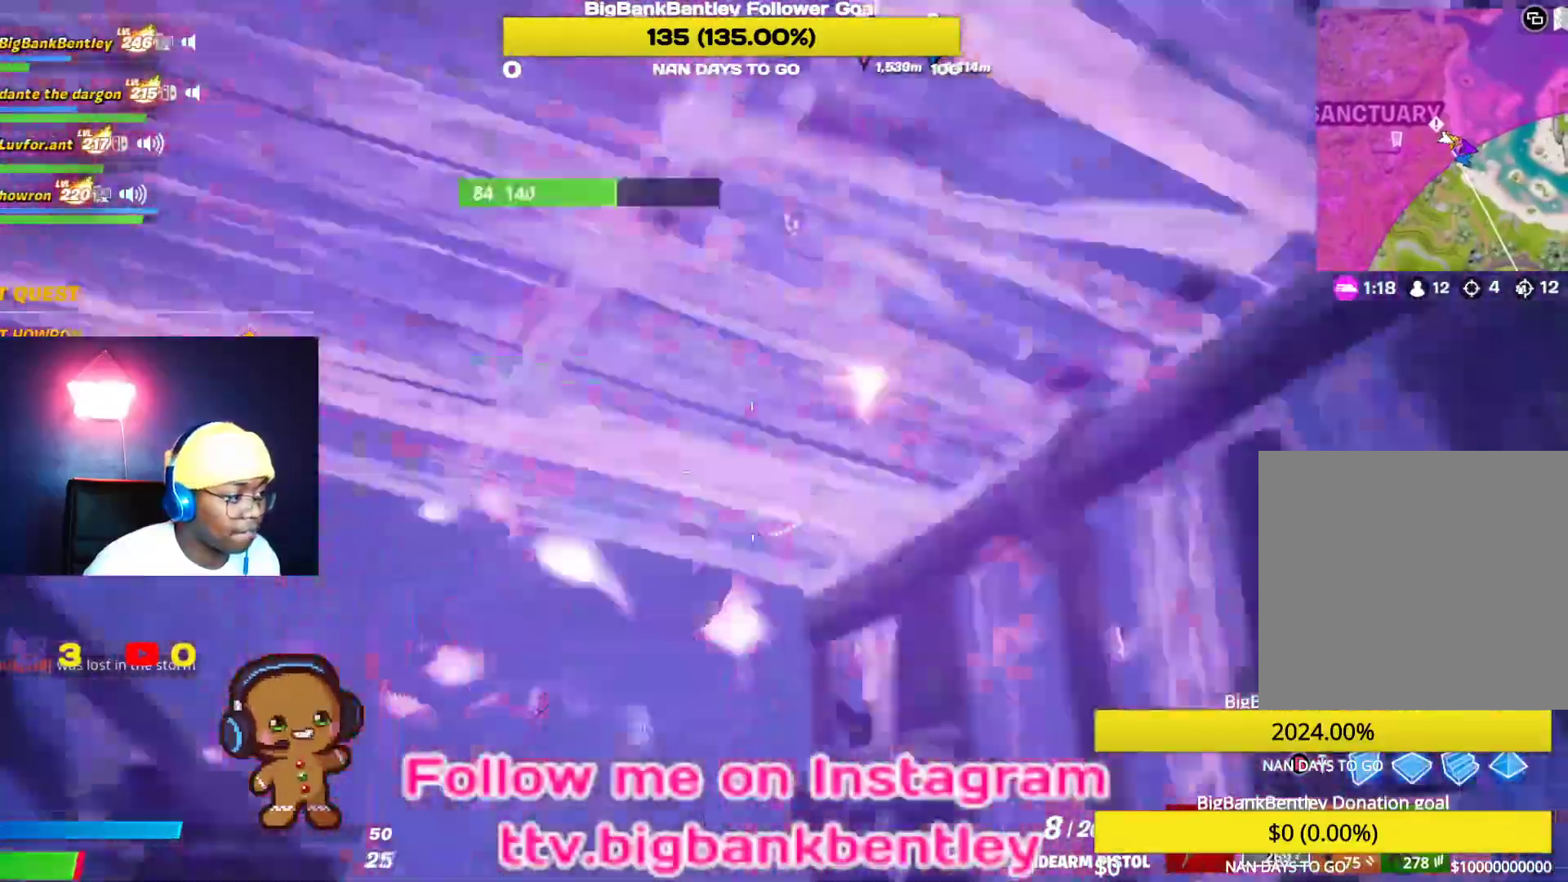
{"buttons": [], "left_stick": "down-right", "right_stick": "down", "events": [[17, "left_stick", "down-left"], [33, "R2", "up"], [117, "R2", "down"], [150, "left_stick", "down"], [200, "right_stick", "center"], [250, "R2", "up"], [300, "right_stick", "down-right"], [333, "R2", "down"], [333, "left_stick", "down-right"], [350, "right_stick", "right"], [450, "R2", "up"], [483, "right_stick", "down"]]}
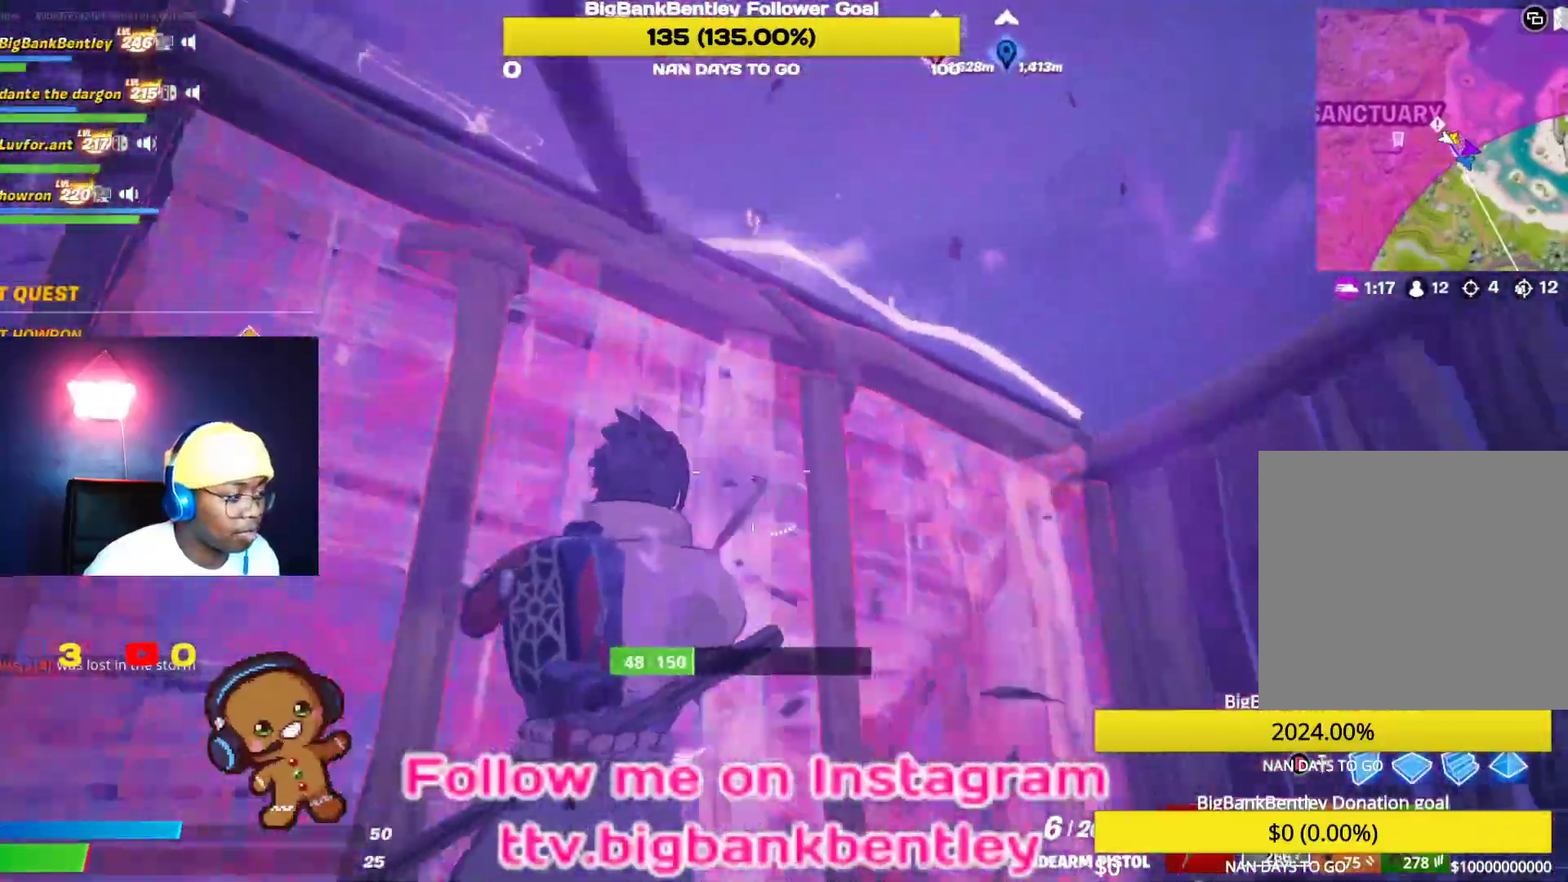
{"buttons": ["R2"], "left_stick": "down-right", "right_stick": "down-right", "events": [[17, "R2", "down"], [133, "R2", "up"], [167, "right_stick", "down-left"], [200, "R2", "down"], [333, "right_stick", "down-right"], [350, "R2", "up"], [467, "R2", "down"]]}
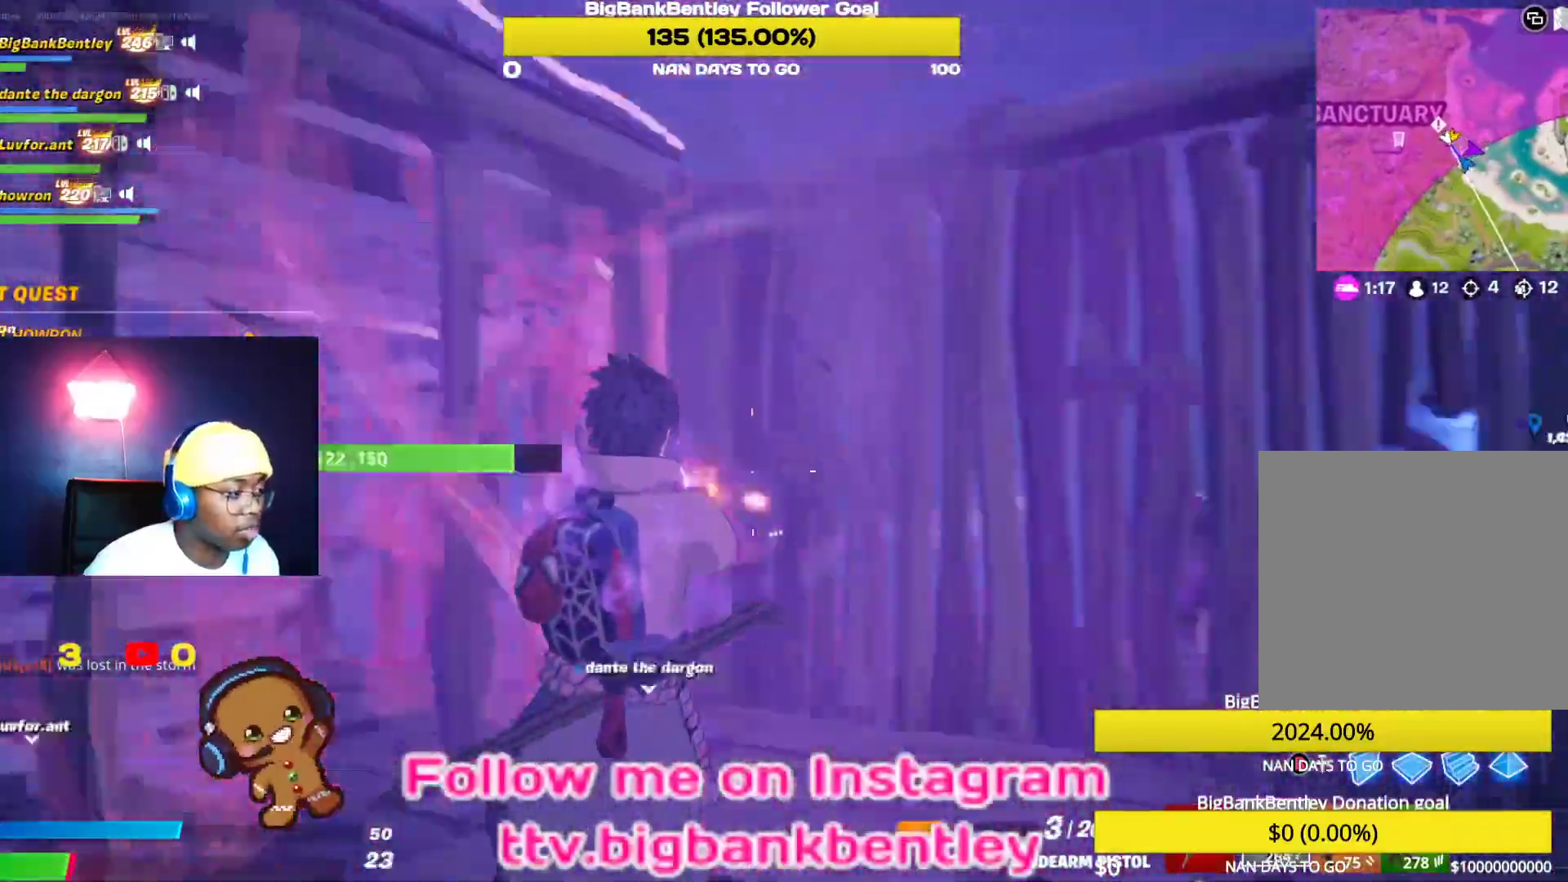
{"buttons": ["L2"], "left_stick": "up", "right_stick": "center", "events": [[167, "R2", "up"], [167, "right_stick", "center"], [183, "A", "down"], [233, "left_stick", "up-right"], [283, "A", "up"], [283, "B", "down"], [300, "left_stick", "up"], [400, "B", "up"], [450, "L2", "down"]]}
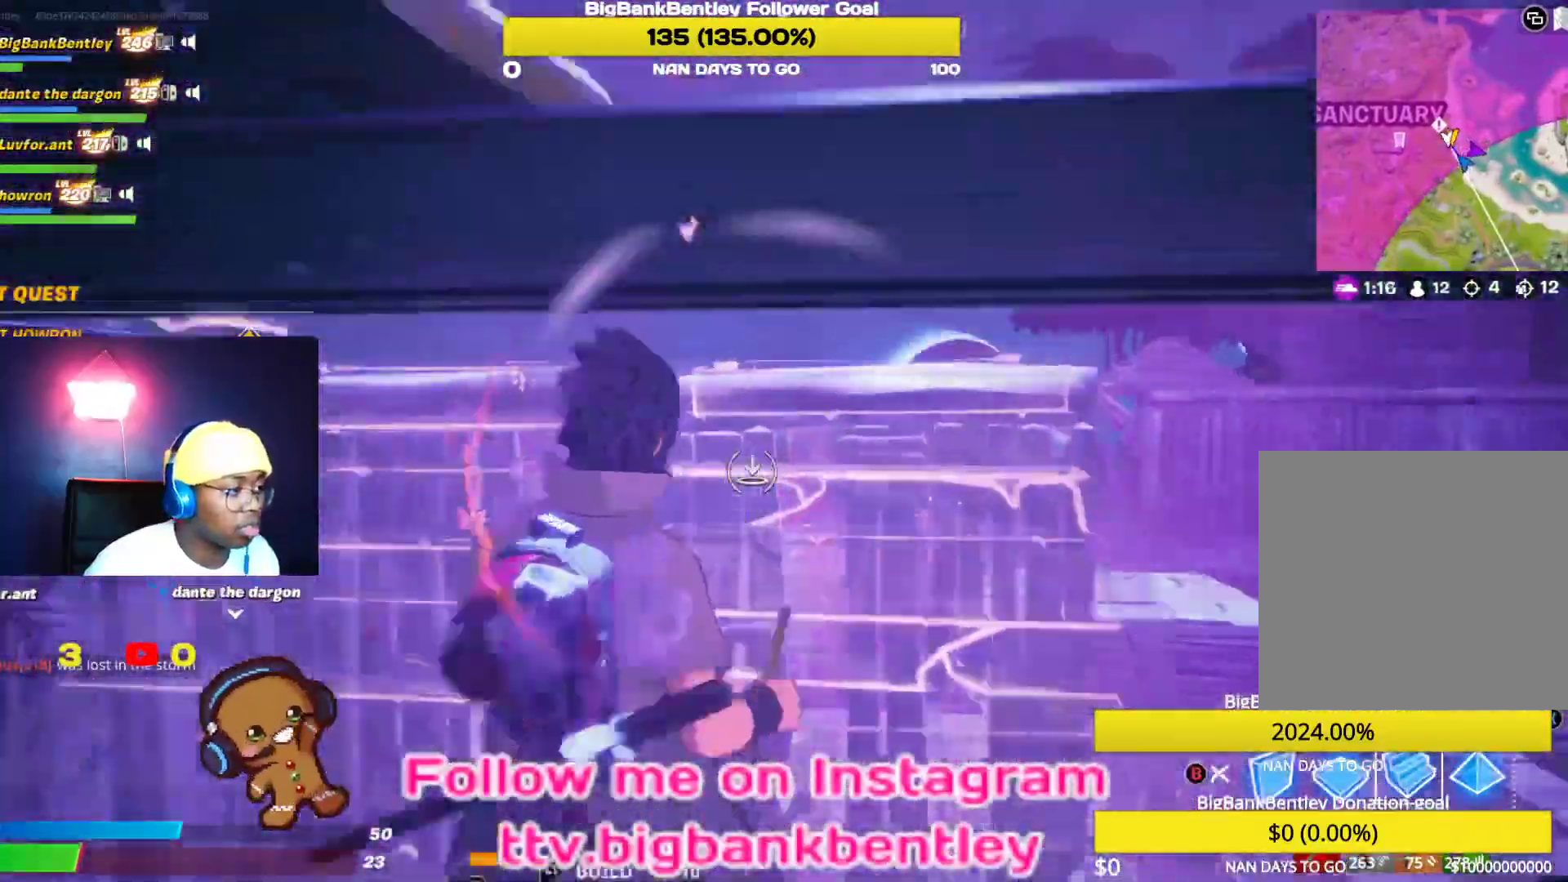
{"buttons": [], "left_stick": "up", "right_stick": "left", "events": [[50, "B", "down"], [133, "L2", "up"], [150, "B", "up"], [300, "right_stick", "left"]]}
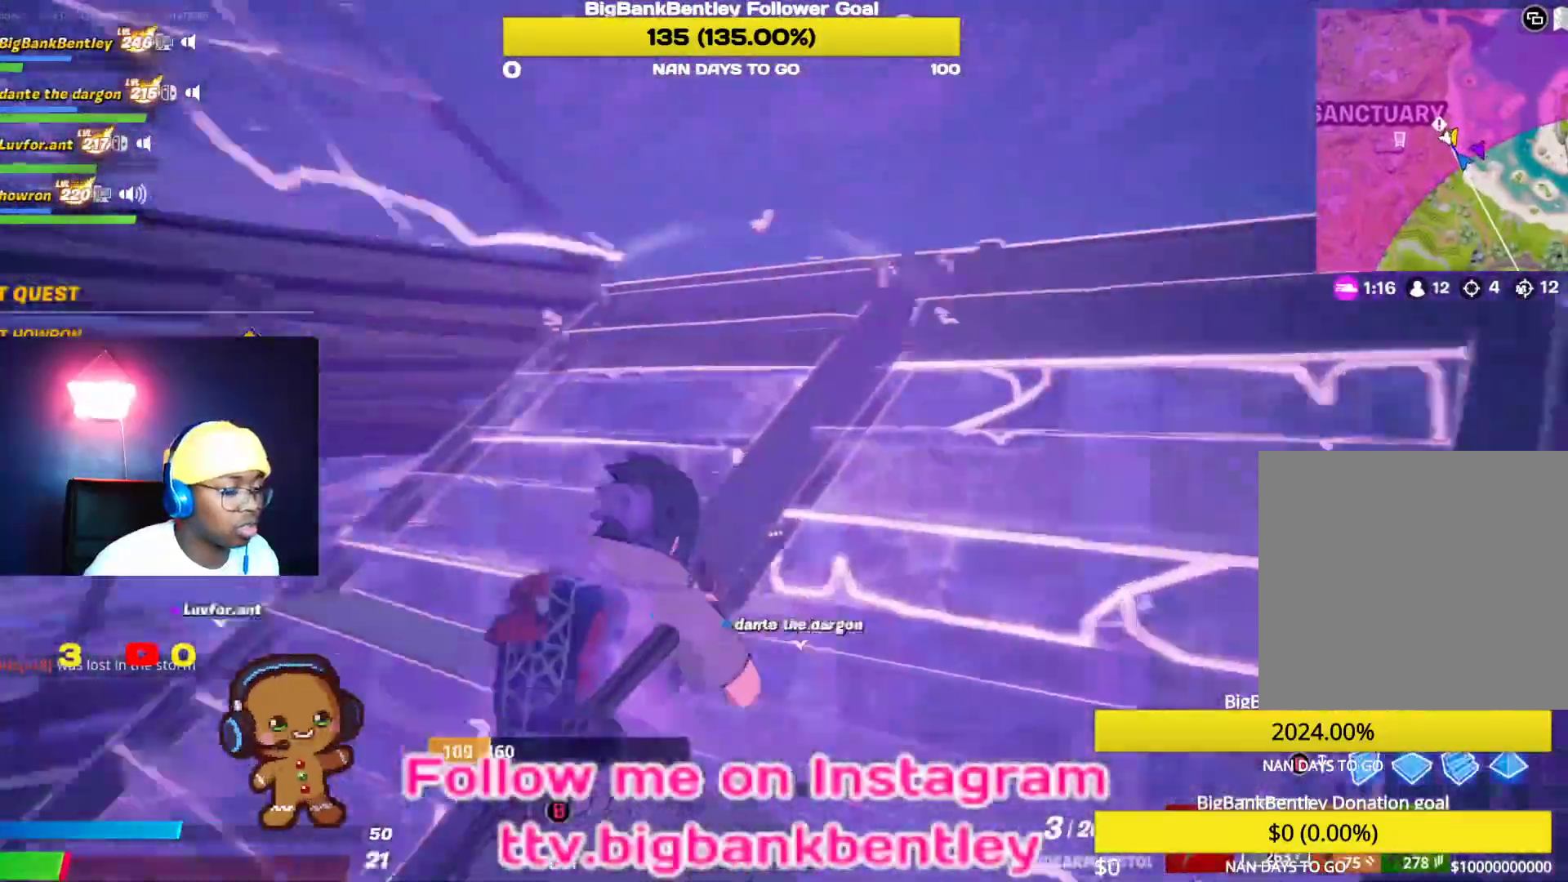
{"buttons": [], "left_stick": "up", "right_stick": "center", "events": [[83, "right_stick", "center"], [233, "right_stick", "left"], [417, "right_stick", "center"]]}
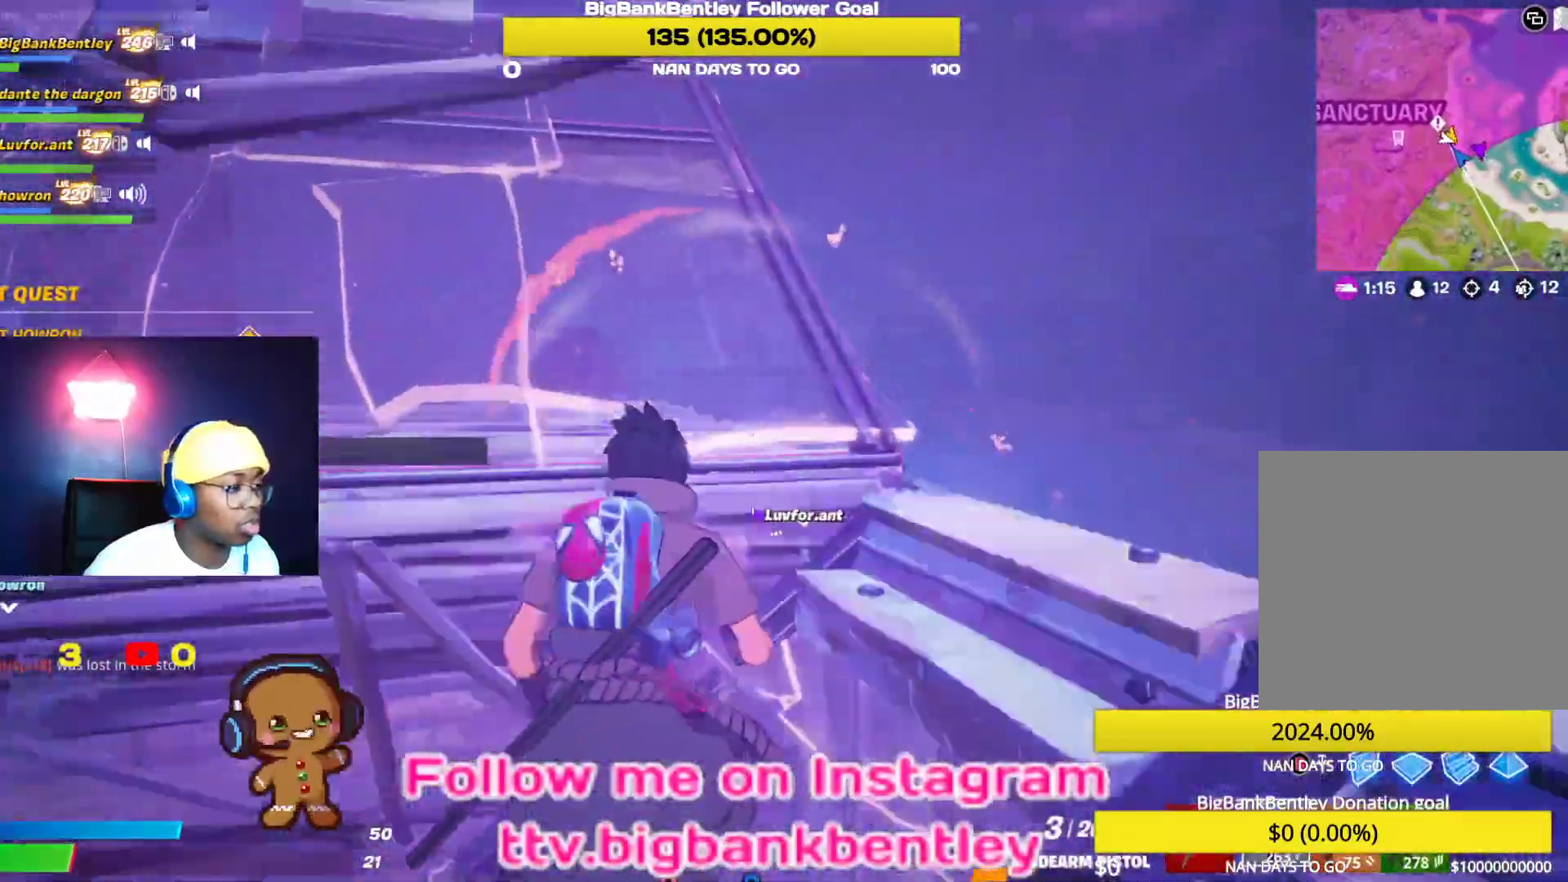
{"buttons": [], "left_stick": "up", "right_stick": "down-right", "events": [[17, "A", "down"], [117, "A", "up"], [183, "X", "down"], [267, "X", "up"], [433, "right_stick", "down-right"]]}
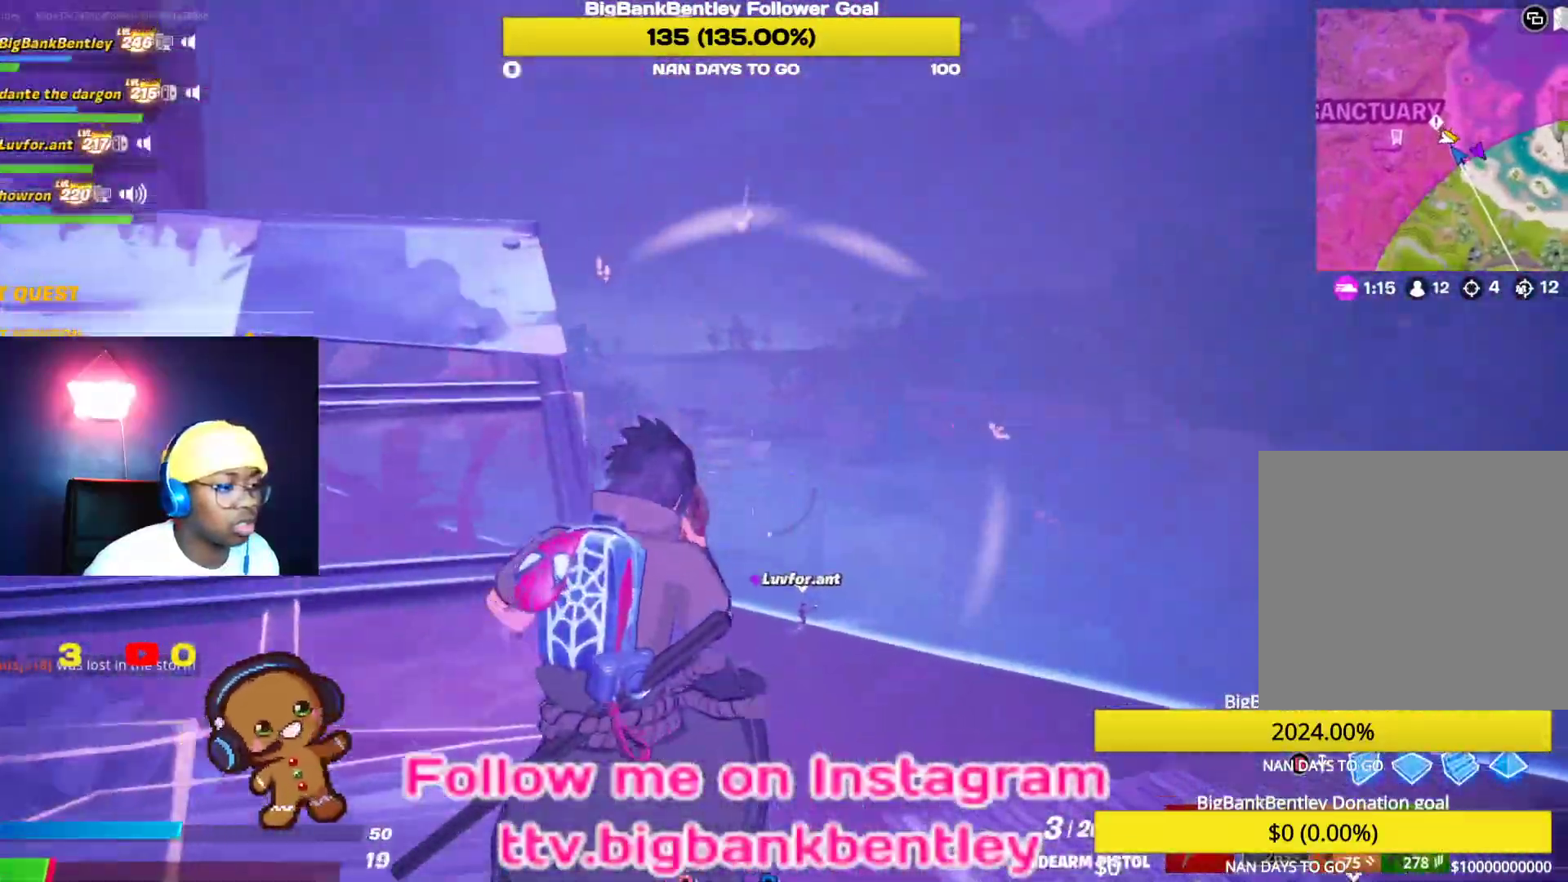
{"buttons": [], "left_stick": "up", "right_stick": "down-left", "events": [[100, "right_stick", "down"], [200, "R3", "down"], [433, "R3", "up"], [500, "right_stick", "down-left"]]}
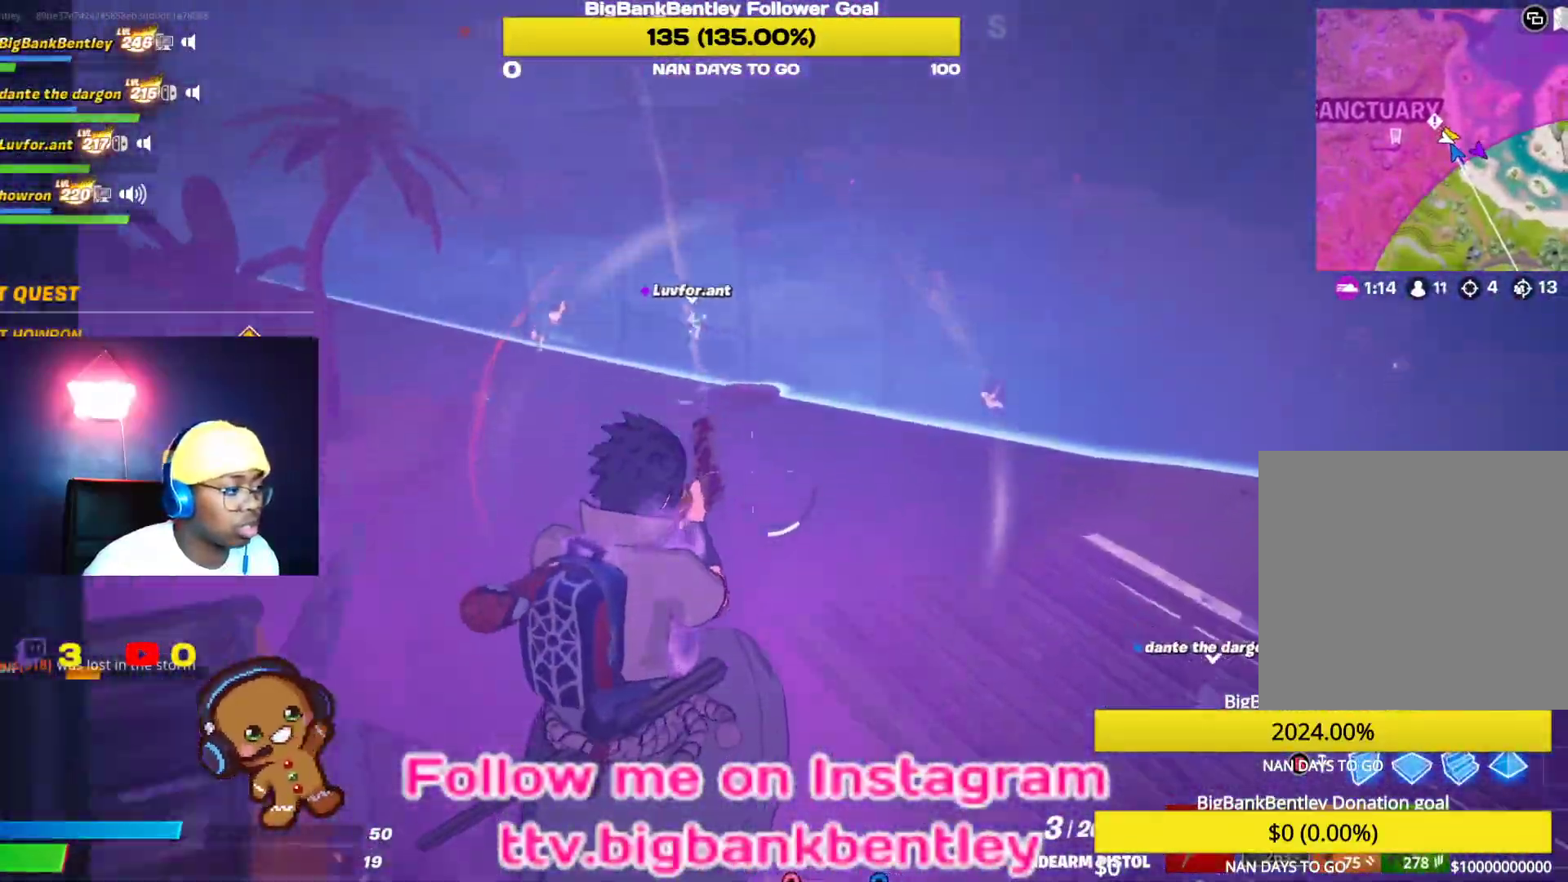
{"buttons": [], "left_stick": "up", "right_stick": "up-right", "events": [[300, "right_stick", "center"], [450, "right_stick", "up-right"]]}
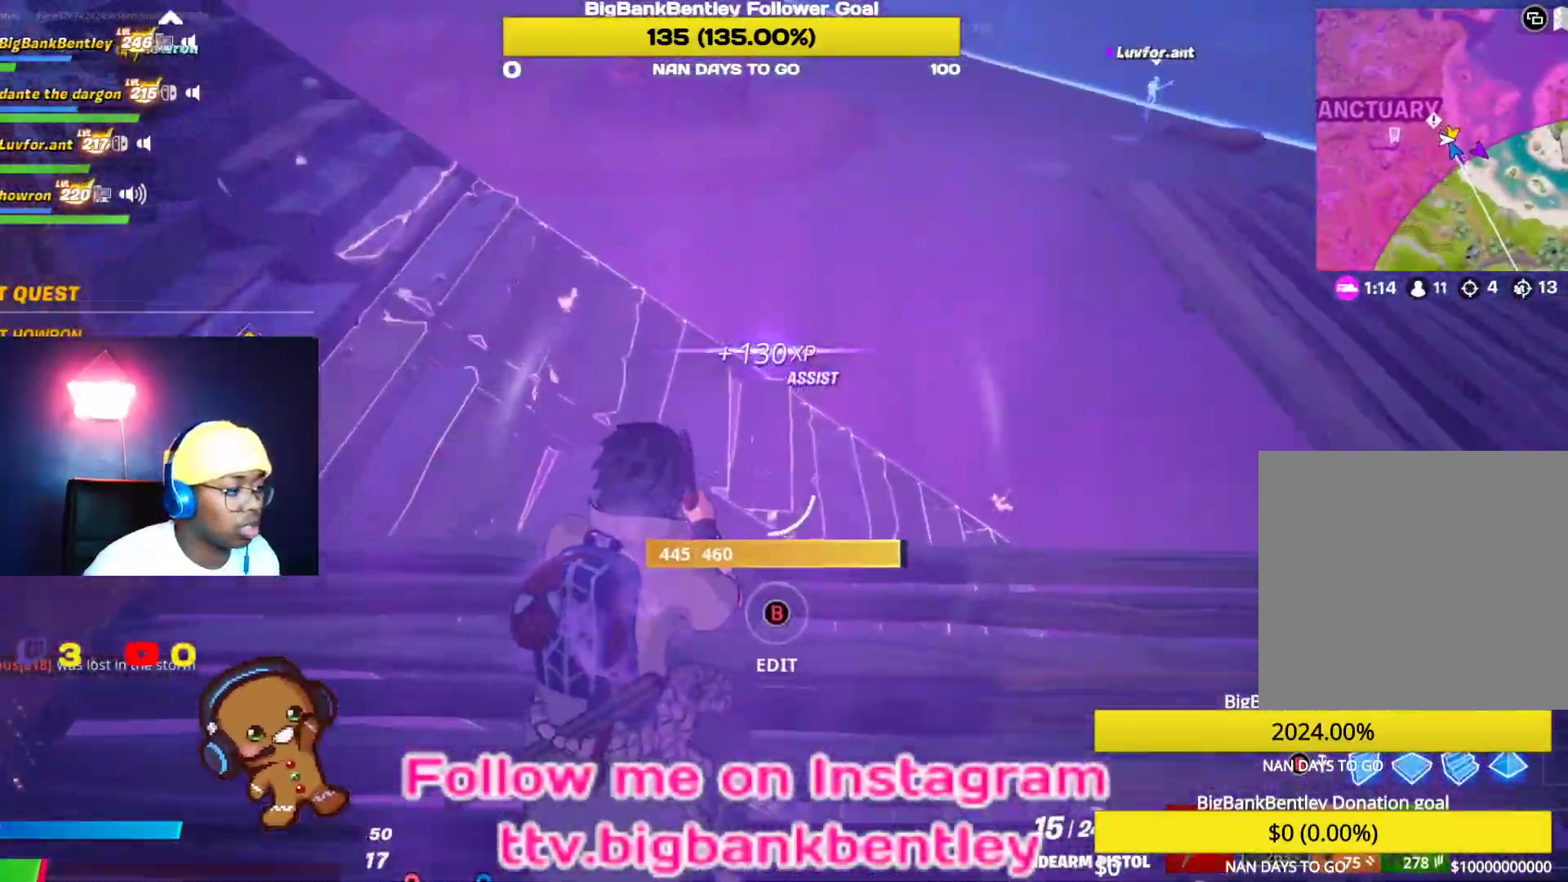
{"buttons": [], "left_stick": "up", "right_stick": "center", "events": [[250, "right_stick", "center"], [283, "R3", "down"], [300, "right_stick", "up-right"], [400, "R3", "up"], [450, "right_stick", "center"]]}
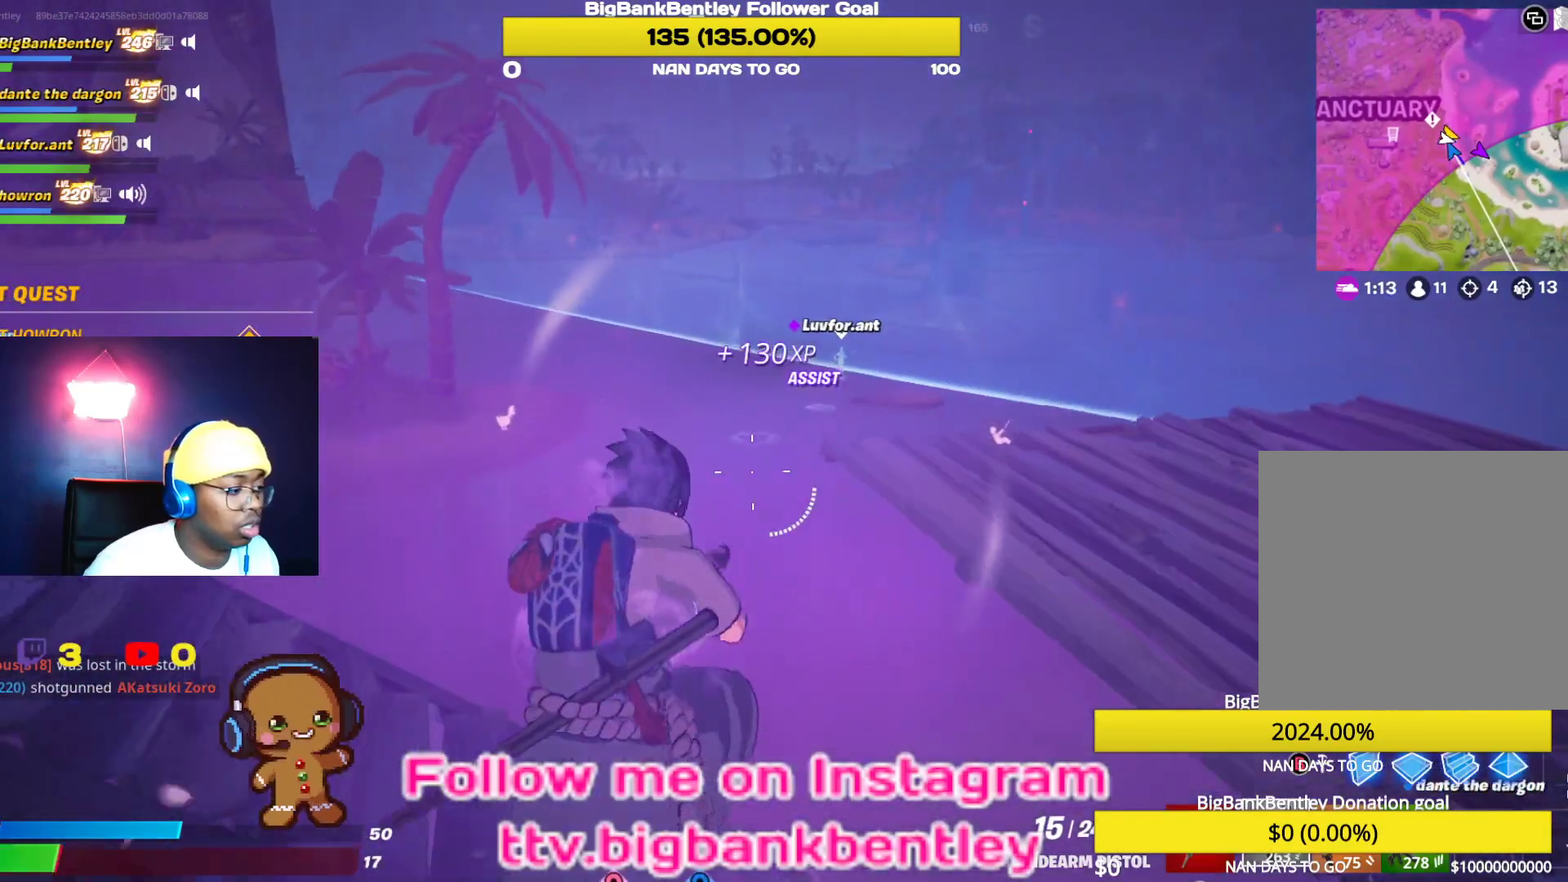
{"buttons": [], "left_stick": "up", "right_stick": "up-right", "events": [[317, "right_stick", "up-right"]]}
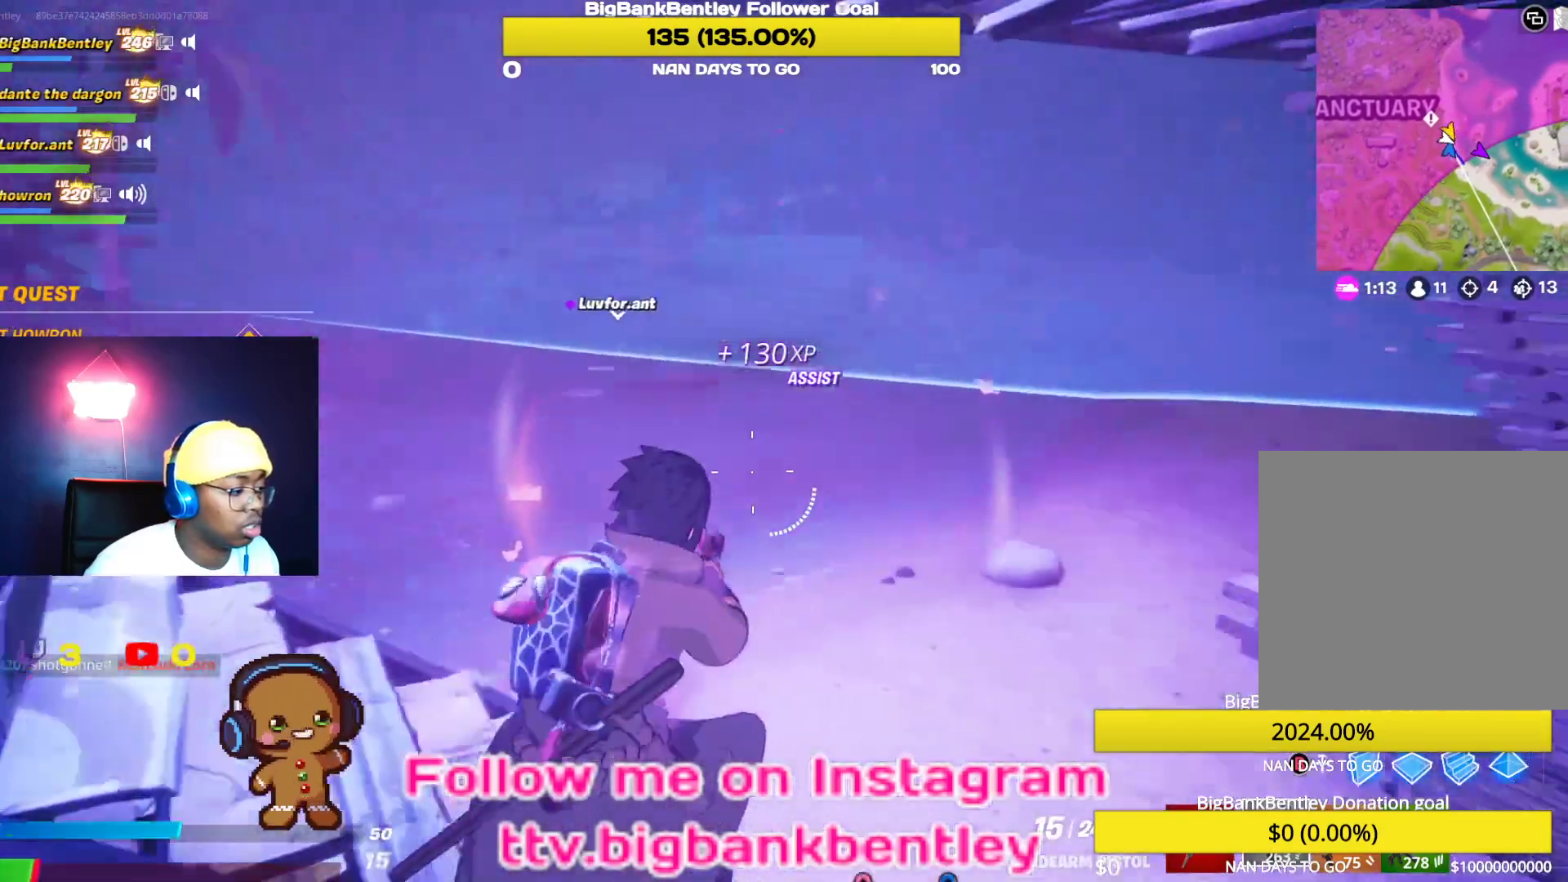
{"buttons": [], "left_stick": "up", "right_stick": "up", "events": [[100, "right_stick", "center"], [450, "right_stick", "up"]]}
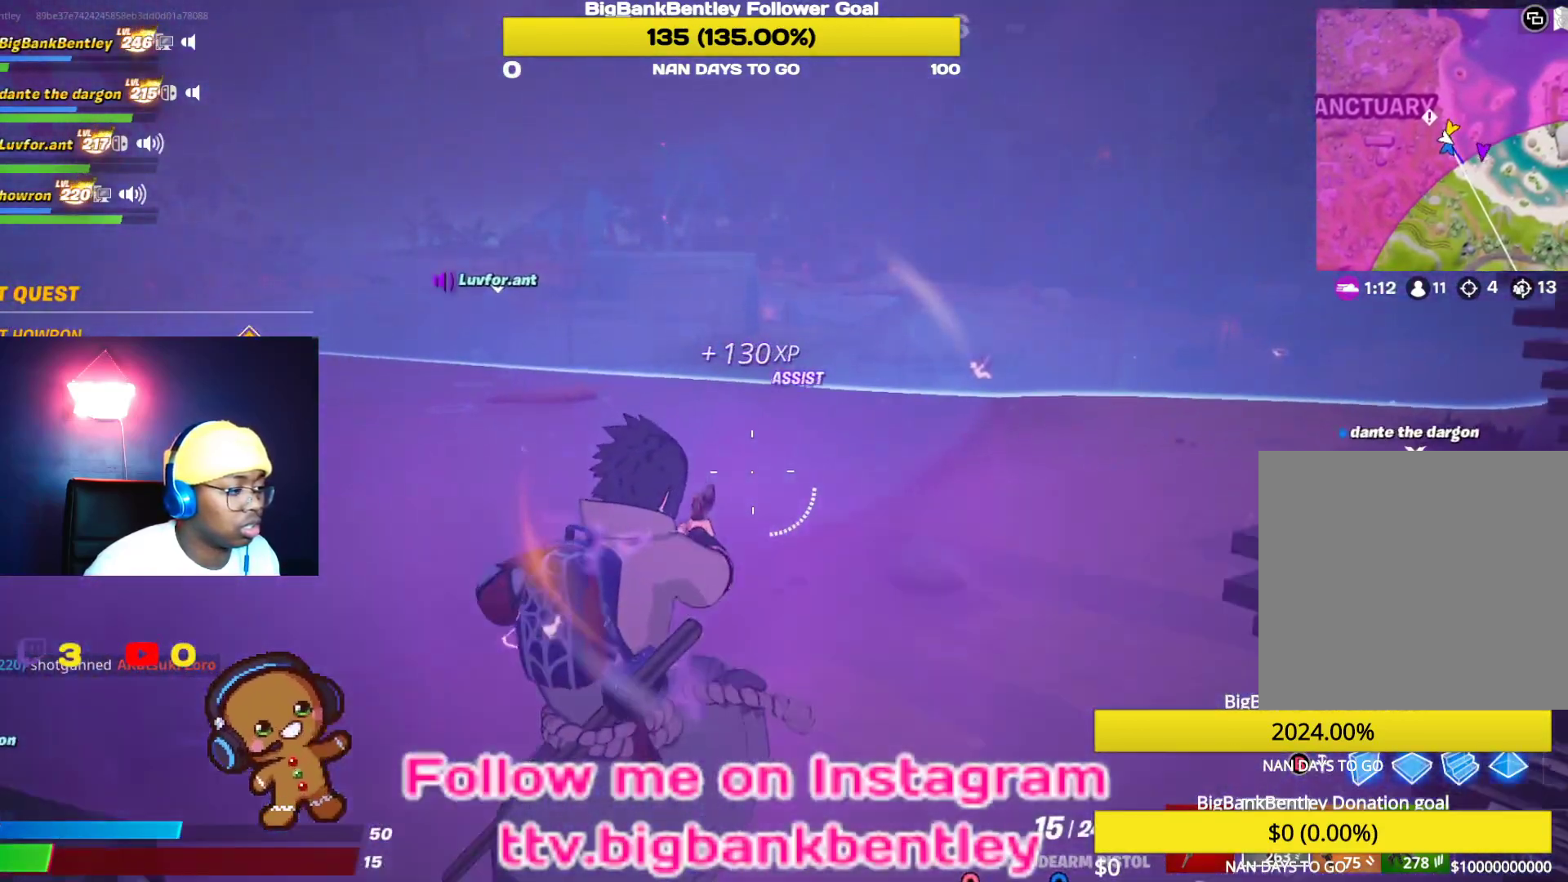
{"buttons": [], "left_stick": "up", "right_stick": "up", "events": [[83, "right_stick", "up-right"], [317, "right_stick", "up"]]}
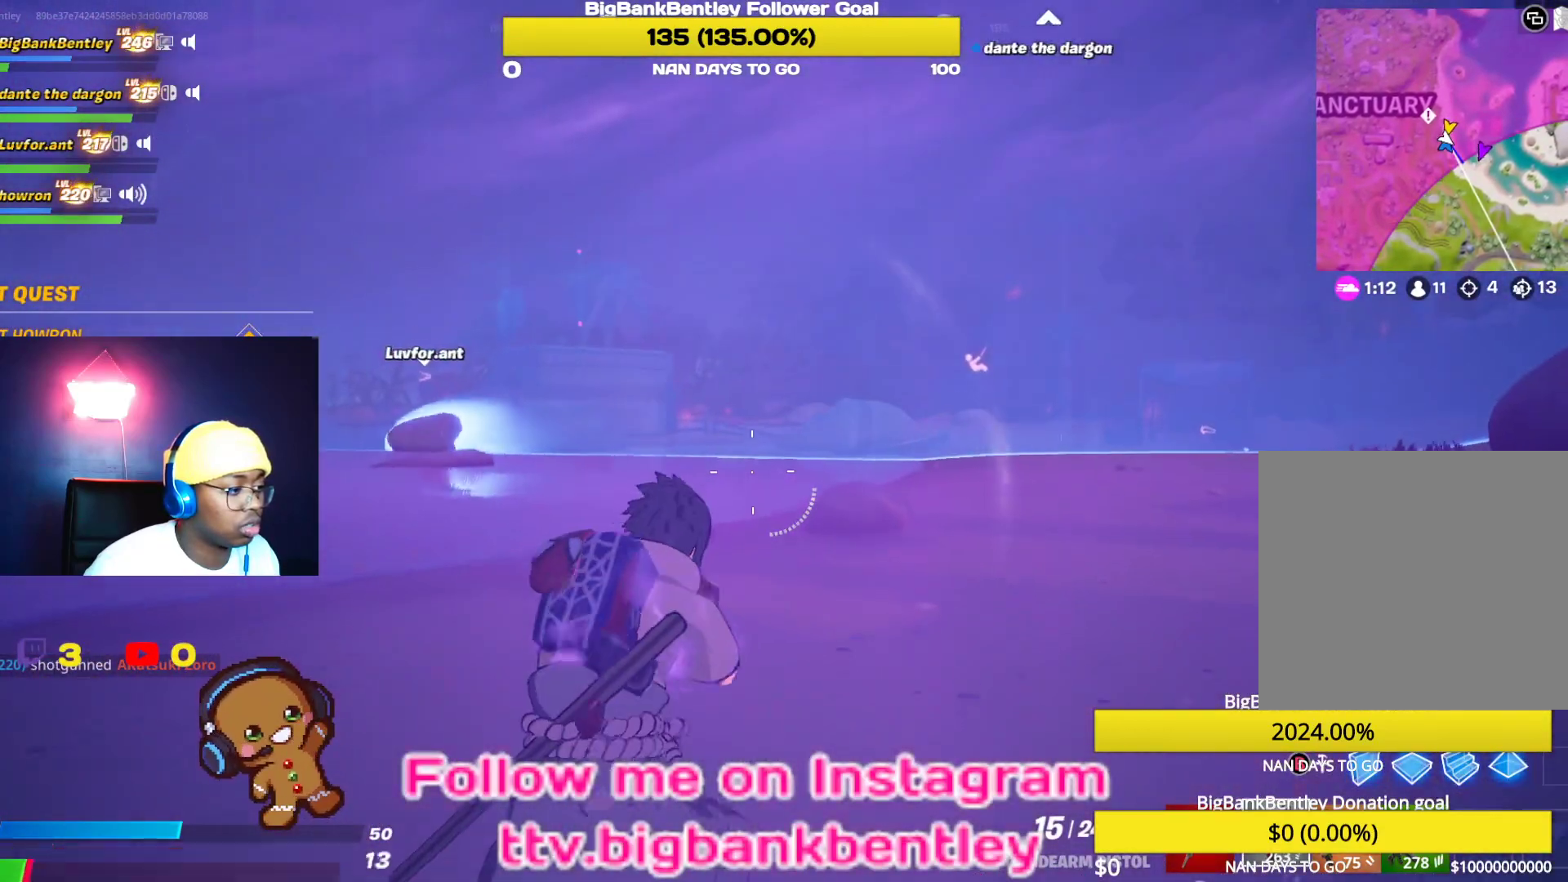
{"buttons": [], "left_stick": "up", "right_stick": "left", "events": [[33, "right_stick", "center"], [383, "right_stick", "left"]]}
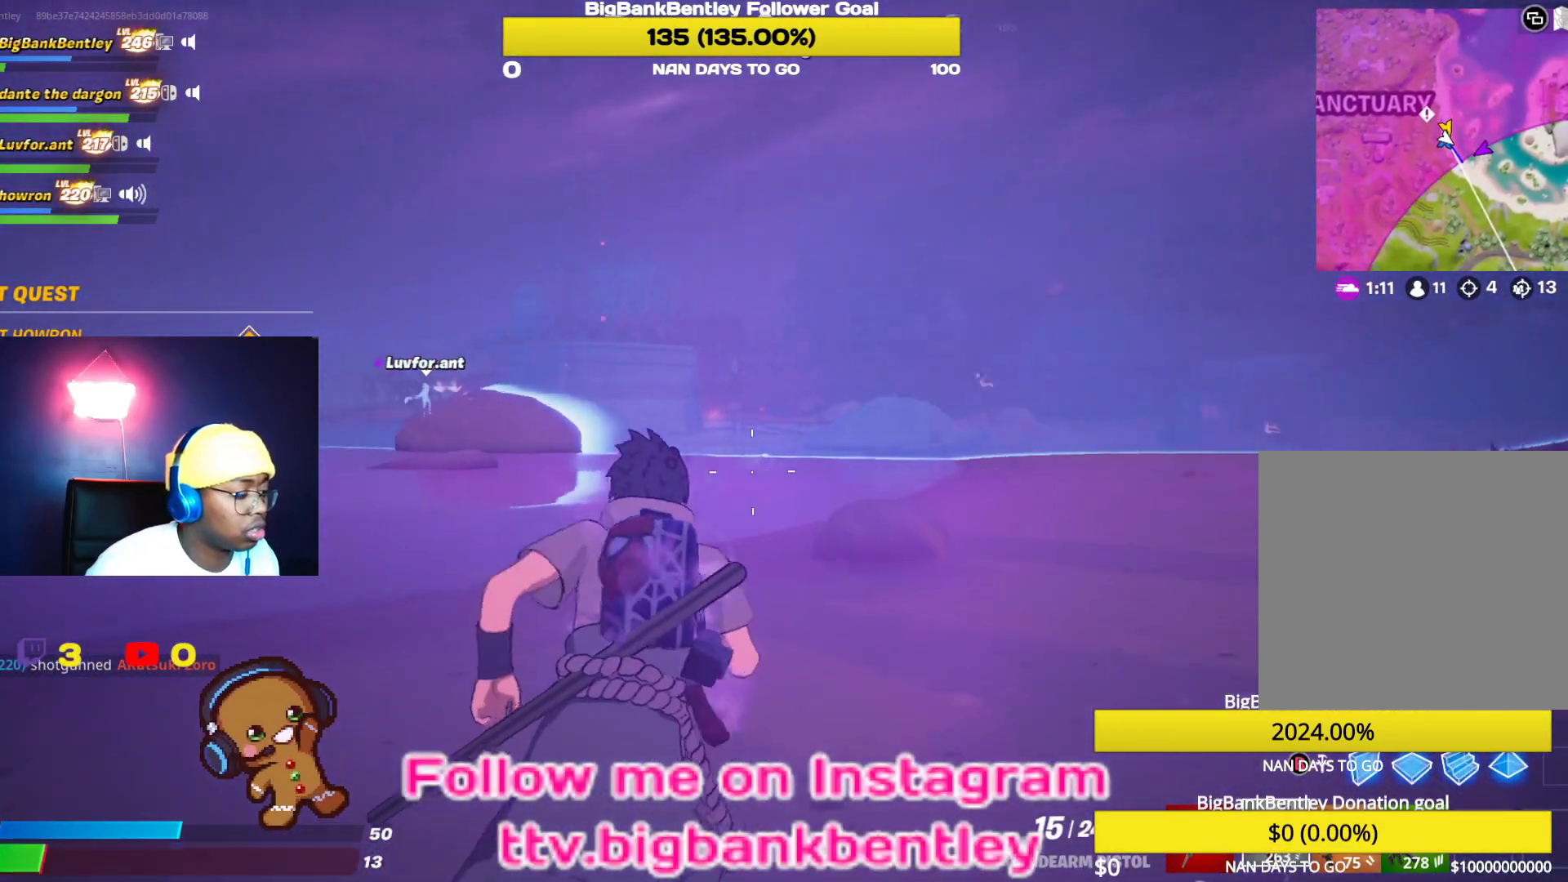
{"buttons": [], "left_stick": "up", "right_stick": "center", "events": [[133, "R3", "down"], [233, "right_stick", "up"], [333, "right_stick", "center"], [350, "R3", "up"]]}
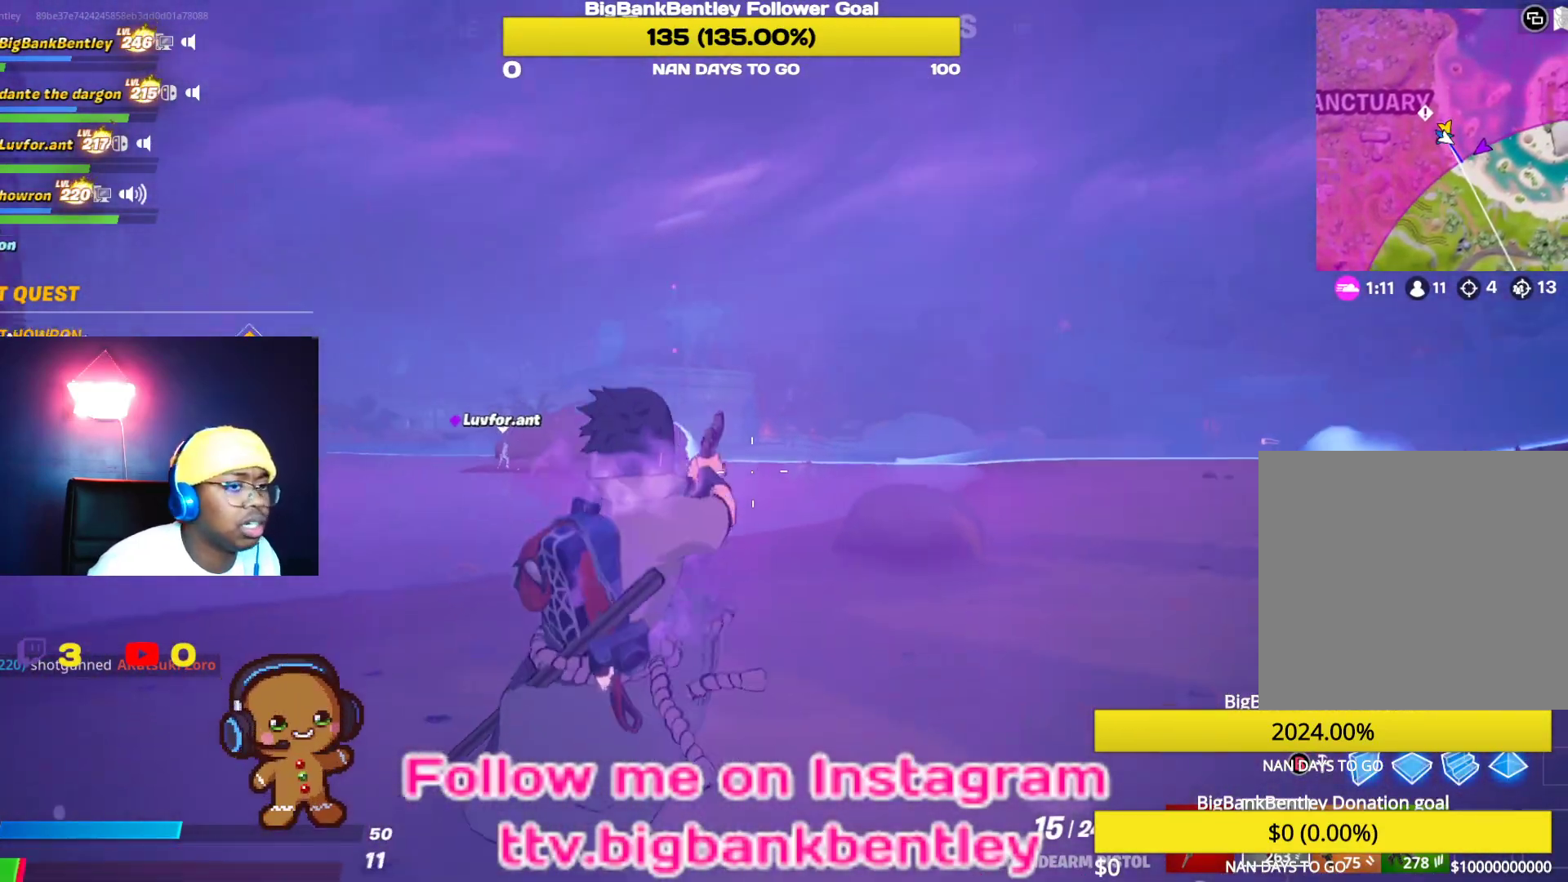
{"buttons": [], "left_stick": "up", "right_stick": "center", "events": []}